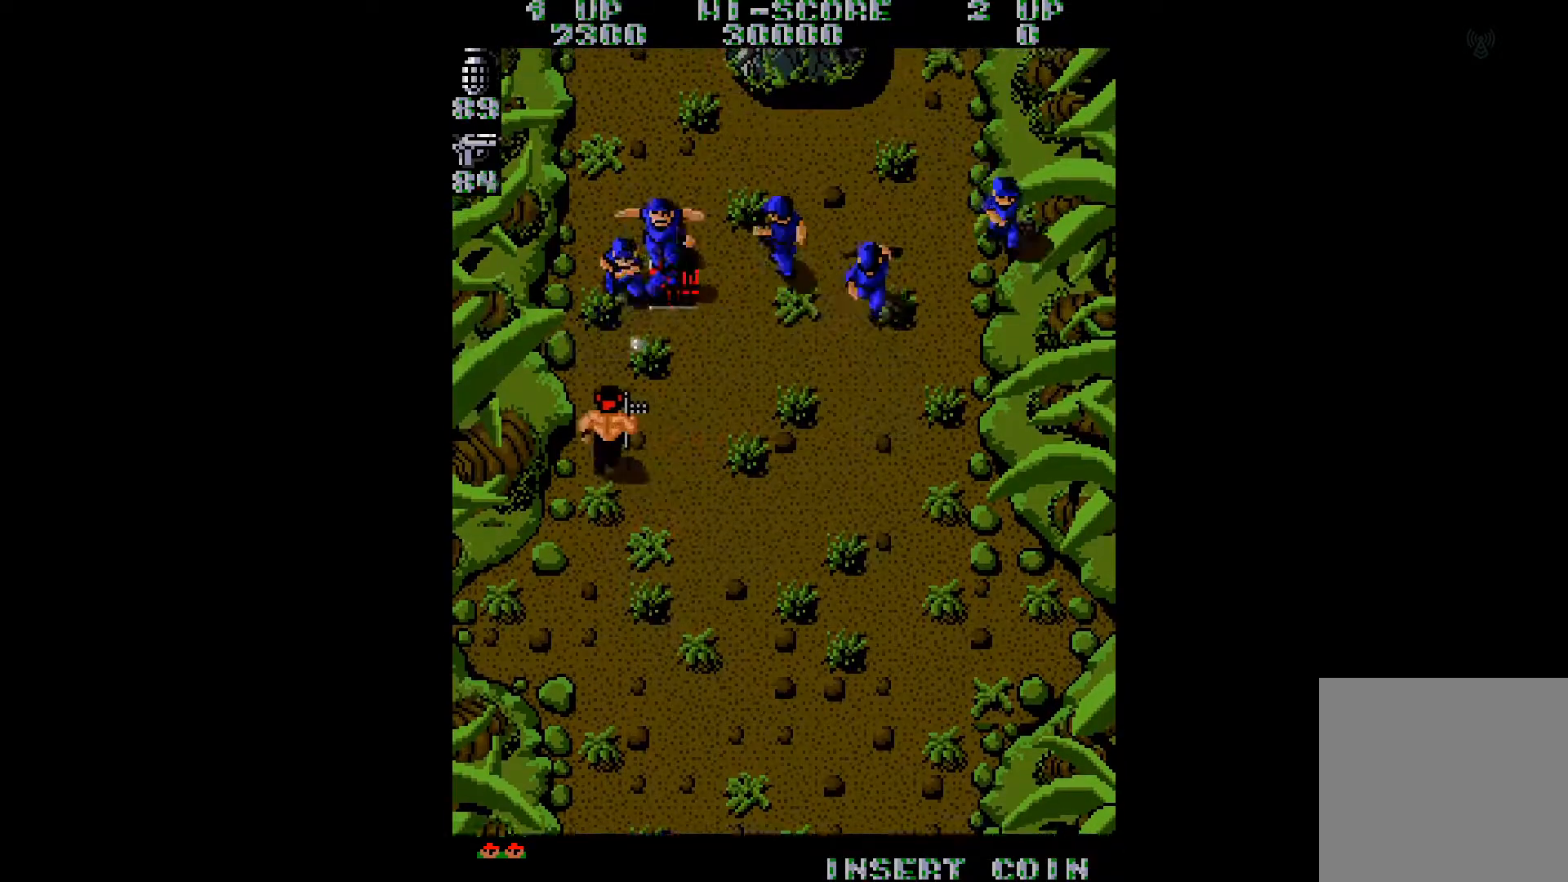
Gameplay with a controller (Xbox layout); each line is a JSON object with the inputs held at the frame after it. "events" lists button and stick changes between this image and that frame as [ms after this image, input, new state], when the widget could be followed in between. Not read: L3 R3 left_stick.
{"buttons": ["A", "DPAD_UP", "DPAD_RIGHT"], "right_stick": "center", "events": [[33, "DPAD_LEFT", "up"], [100, "A", "up"], [133, "DPAD_RIGHT", "down"], [150, "A", "down"], [250, "A", "up"], [300, "A", "down"], [417, "A", "up"], [500, "A", "down"]]}
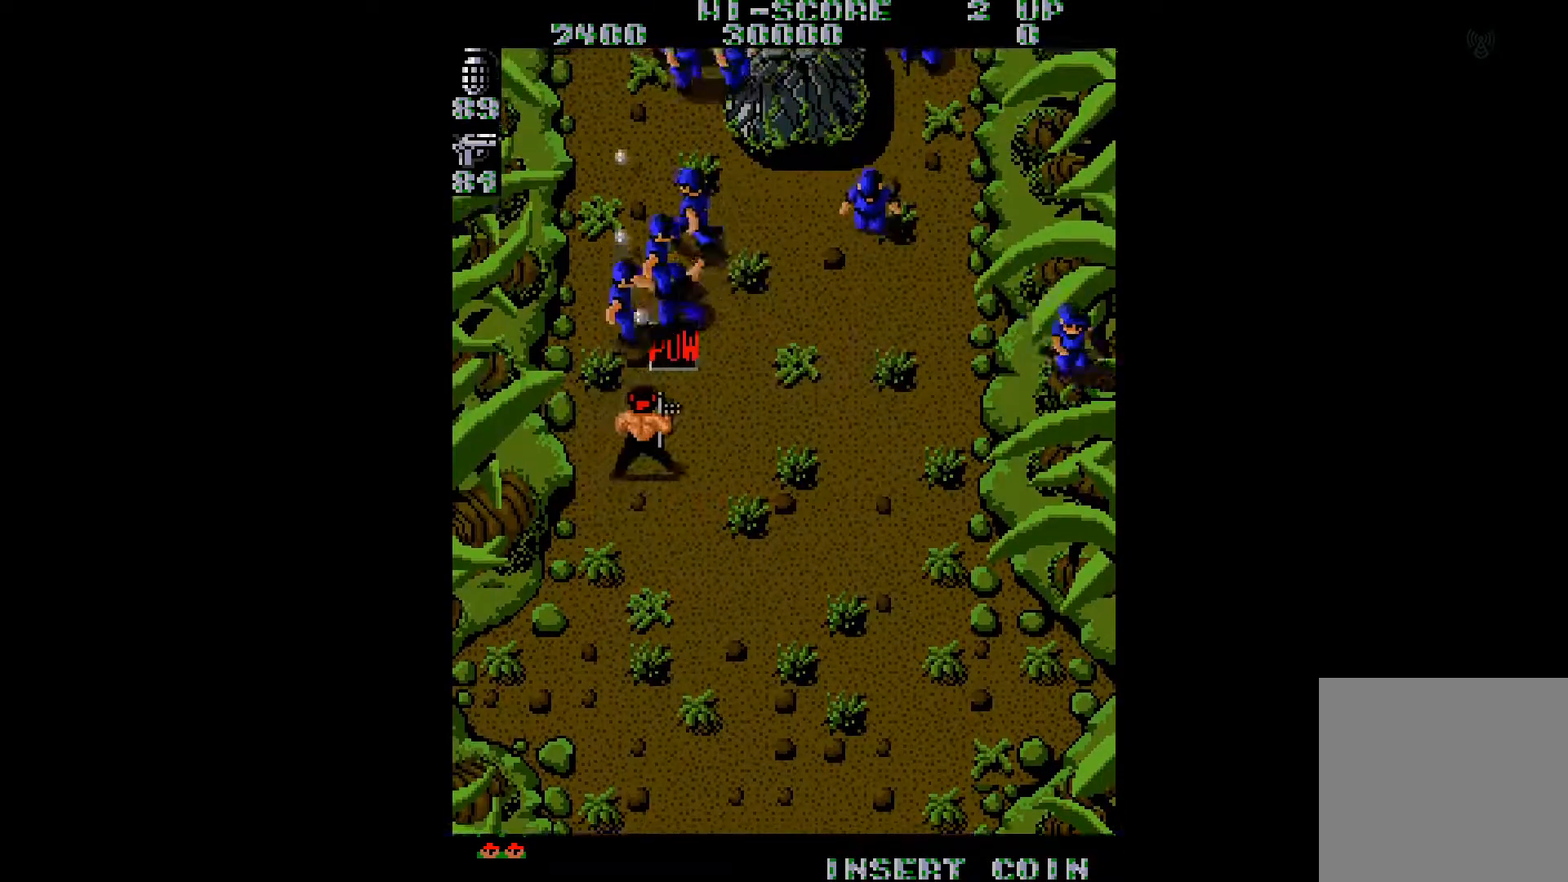
{"buttons": ["A", "DPAD_UP", "DPAD_LEFT"], "right_stick": "center", "events": [[100, "A", "up"], [167, "A", "down"], [267, "A", "up"], [267, "DPAD_RIGHT", "up"], [334, "A", "down"], [434, "A", "up"], [484, "A", "down"], [501, "DPAD_LEFT", "down"]]}
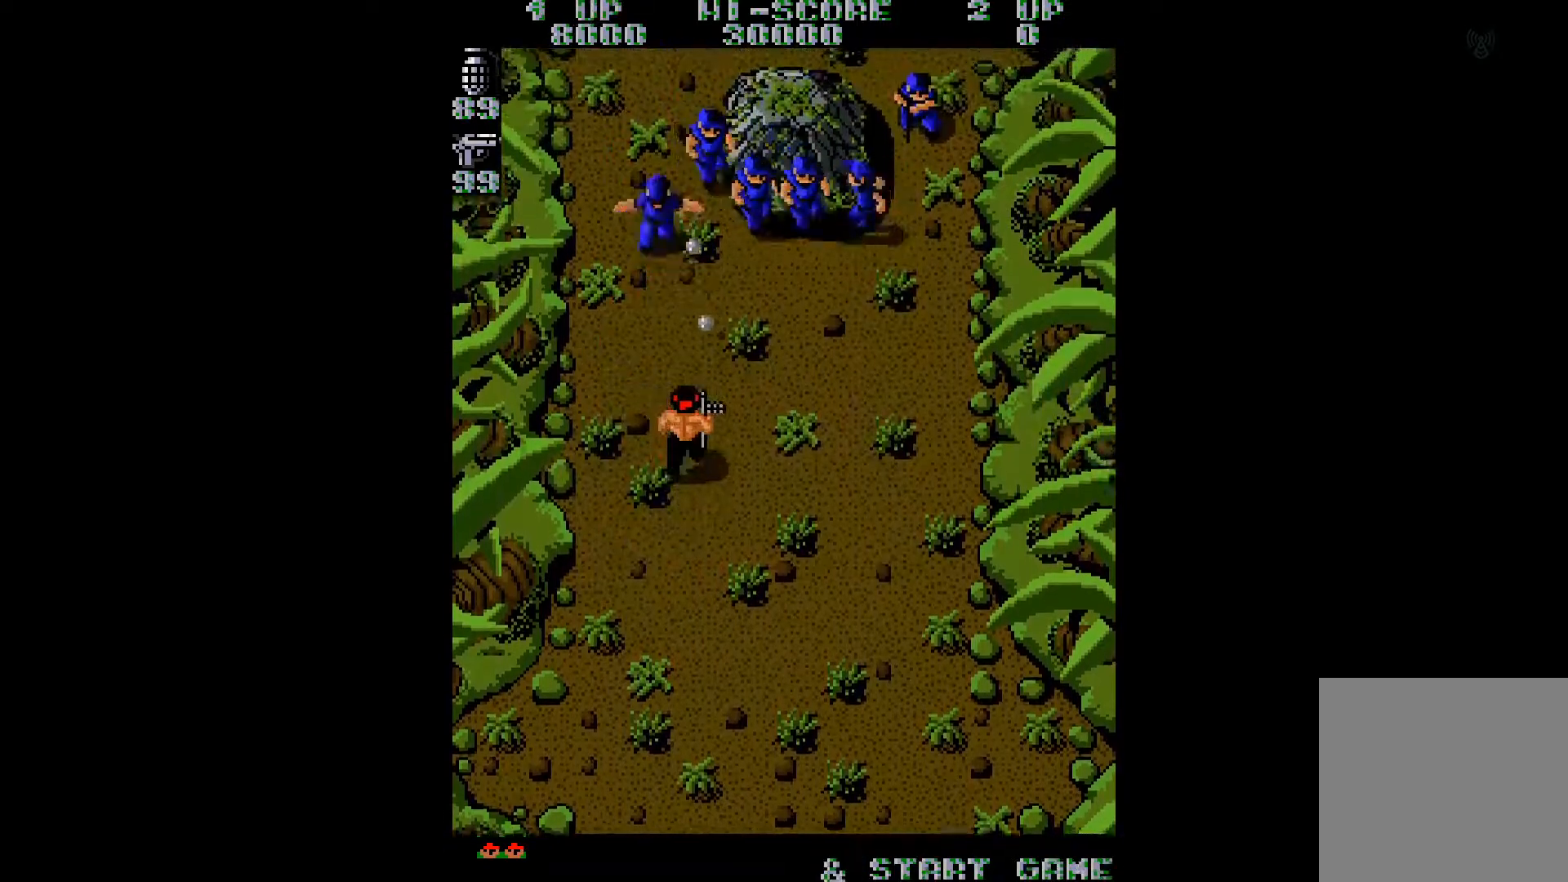
{"buttons": ["DPAD_RIGHT"], "right_stick": "center", "events": [[83, "DPAD_LEFT", "up"], [100, "A", "up"], [133, "DPAD_RIGHT", "down"], [166, "A", "down"], [267, "A", "up"], [367, "DPAD_UP", "up"]]}
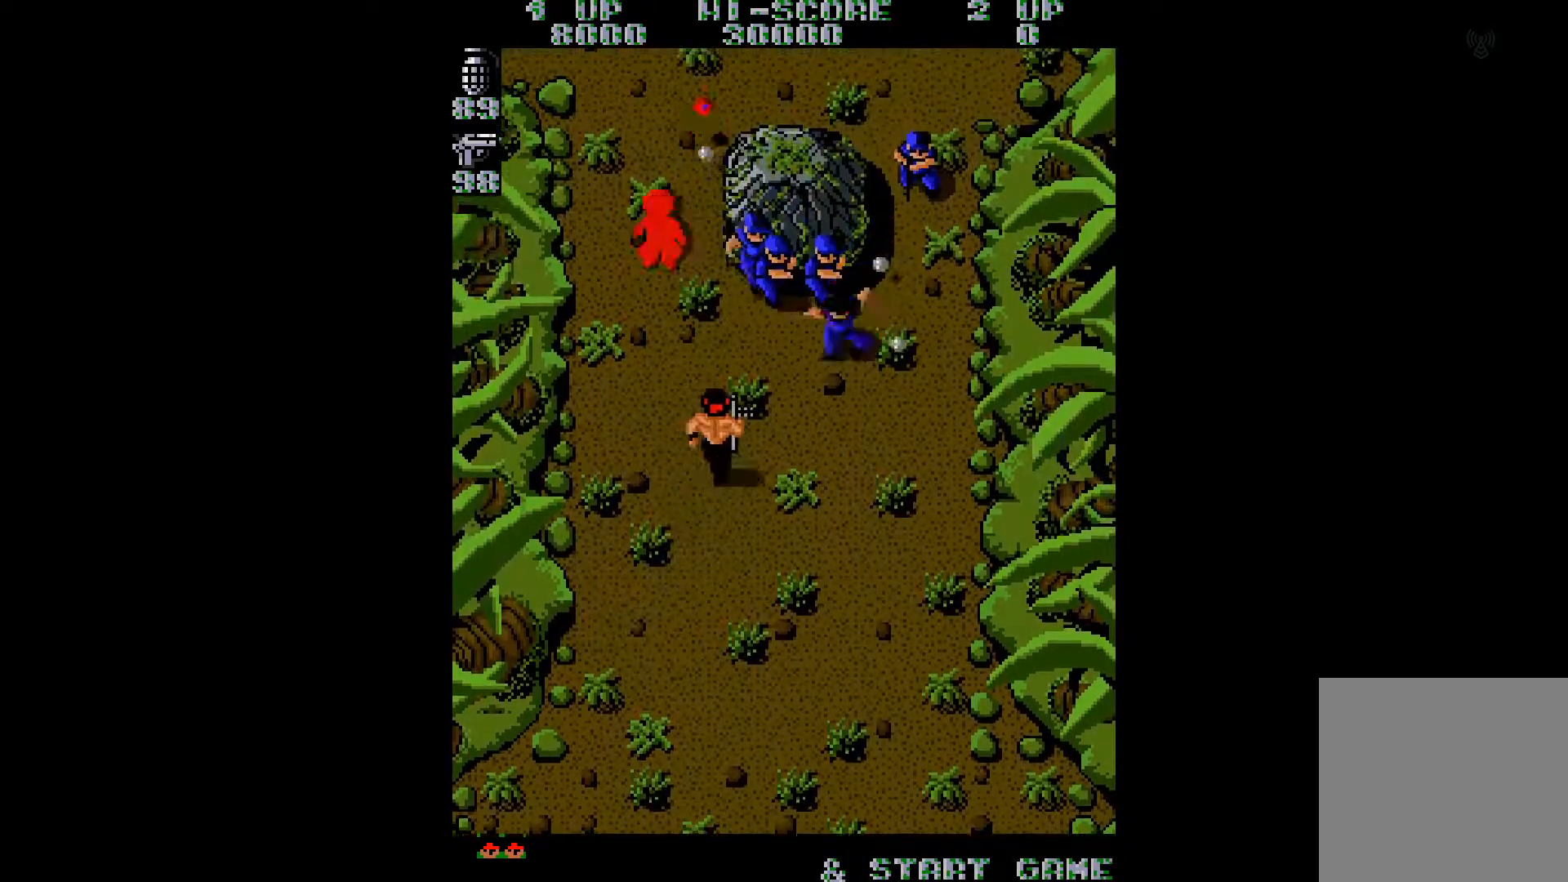
{"buttons": ["DPAD_DOWN", "DPAD_RIGHT"], "right_stick": "center", "events": [[67, "A", "down"], [134, "A", "up"], [217, "A", "down"], [217, "DPAD_DOWN", "down"], [300, "A", "up"], [334, "DPAD_RIGHT", "up"], [384, "A", "down"], [384, "DPAD_RIGHT", "down"], [451, "A", "up"]]}
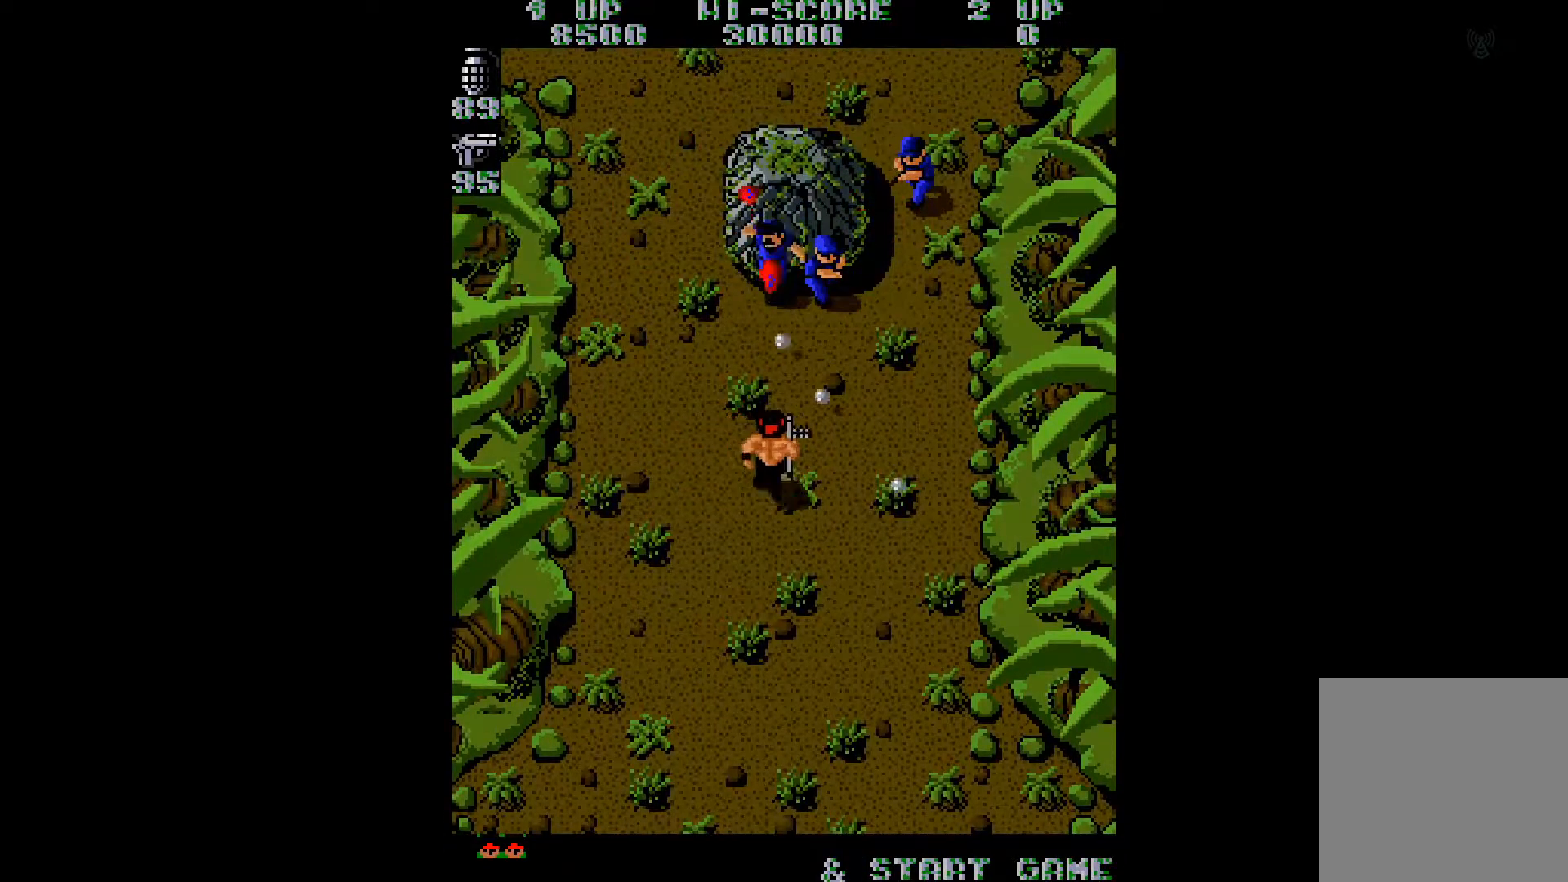
{"buttons": ["A", "DPAD_DOWN", "DPAD_LEFT"], "right_stick": "center", "events": [[33, "A", "down"], [50, "DPAD_RIGHT", "up"], [83, "DPAD_LEFT", "down"], [100, "A", "up"], [166, "A", "down"], [267, "A", "up"], [300, "A", "down"], [400, "A", "up"], [450, "A", "down"]]}
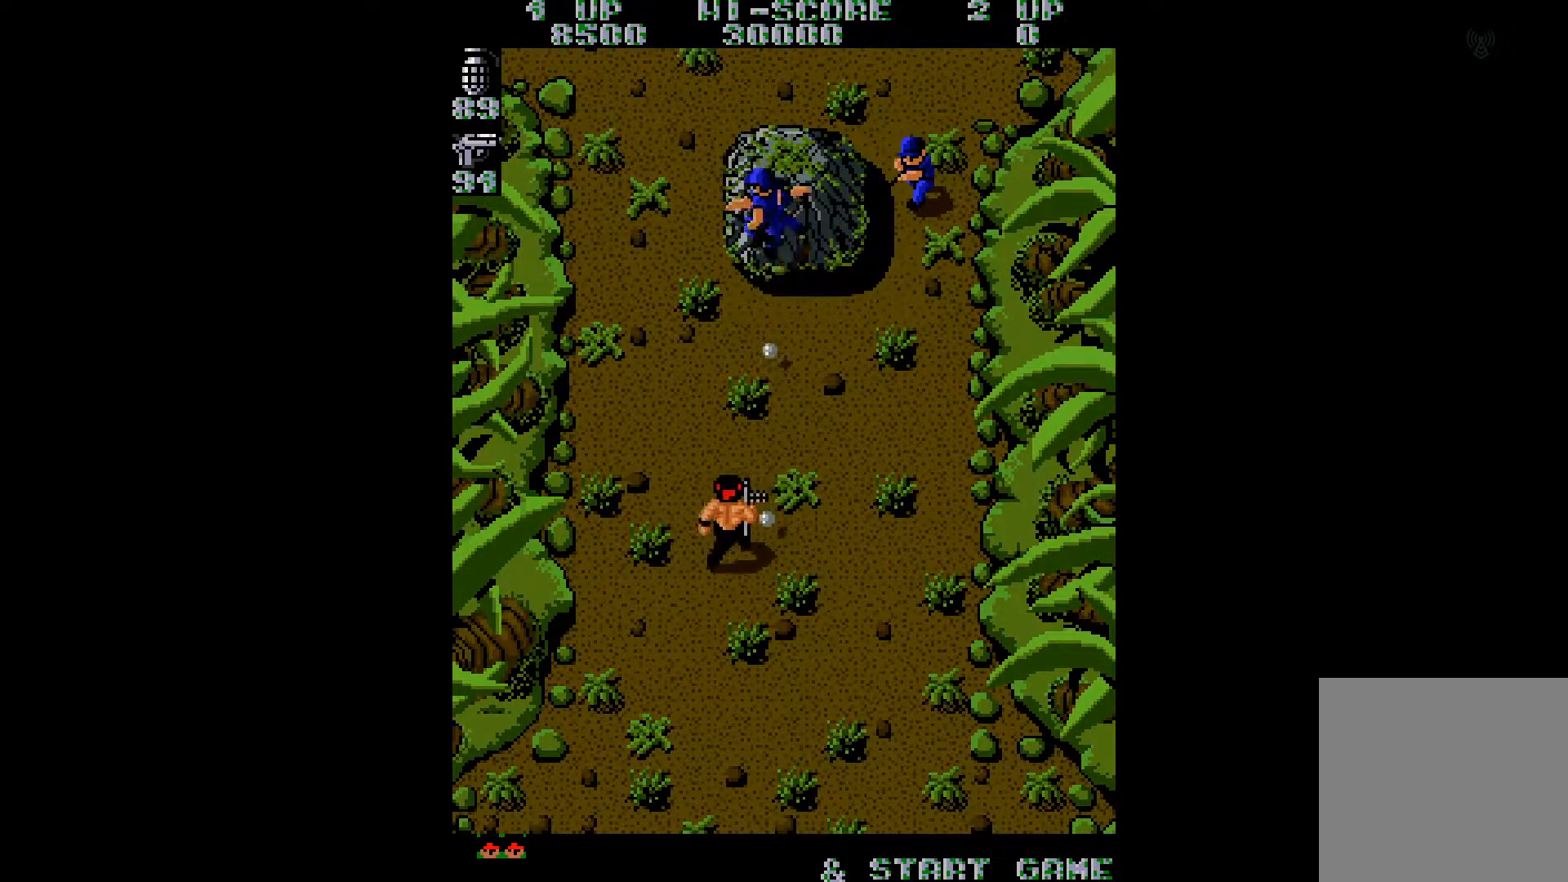
{"buttons": ["DPAD_RIGHT"], "right_stick": "center", "events": [[17, "A", "up"], [67, "A", "down"], [167, "A", "up"], [334, "DPAD_DOWN", "up"], [350, "DPAD_LEFT", "up"], [367, "DPAD_RIGHT", "down"]]}
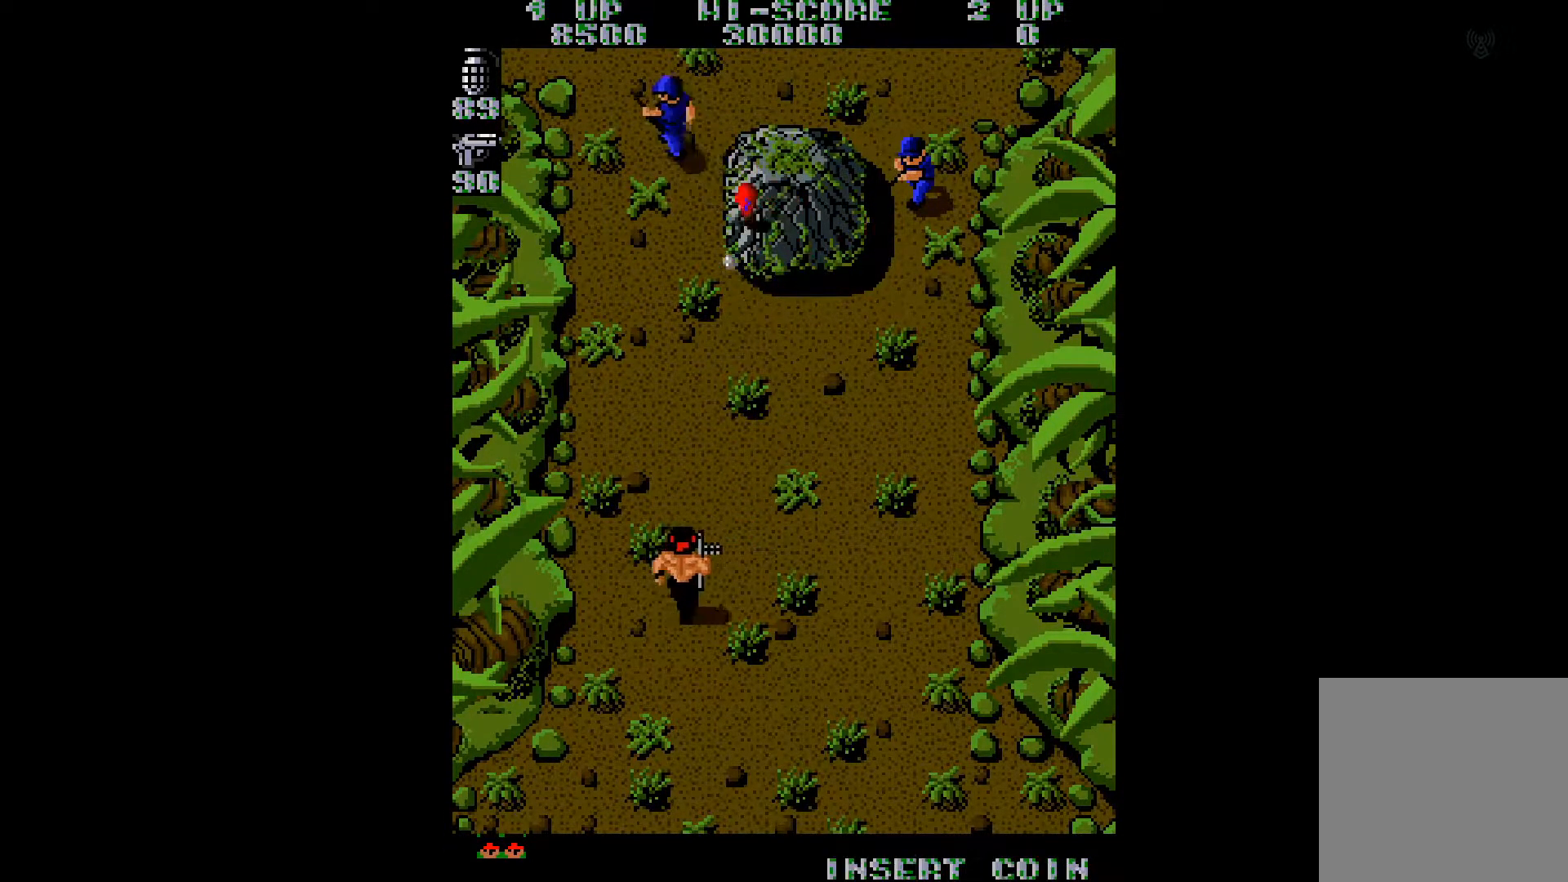
{"buttons": ["DPAD_RIGHT"], "right_stick": "center", "events": []}
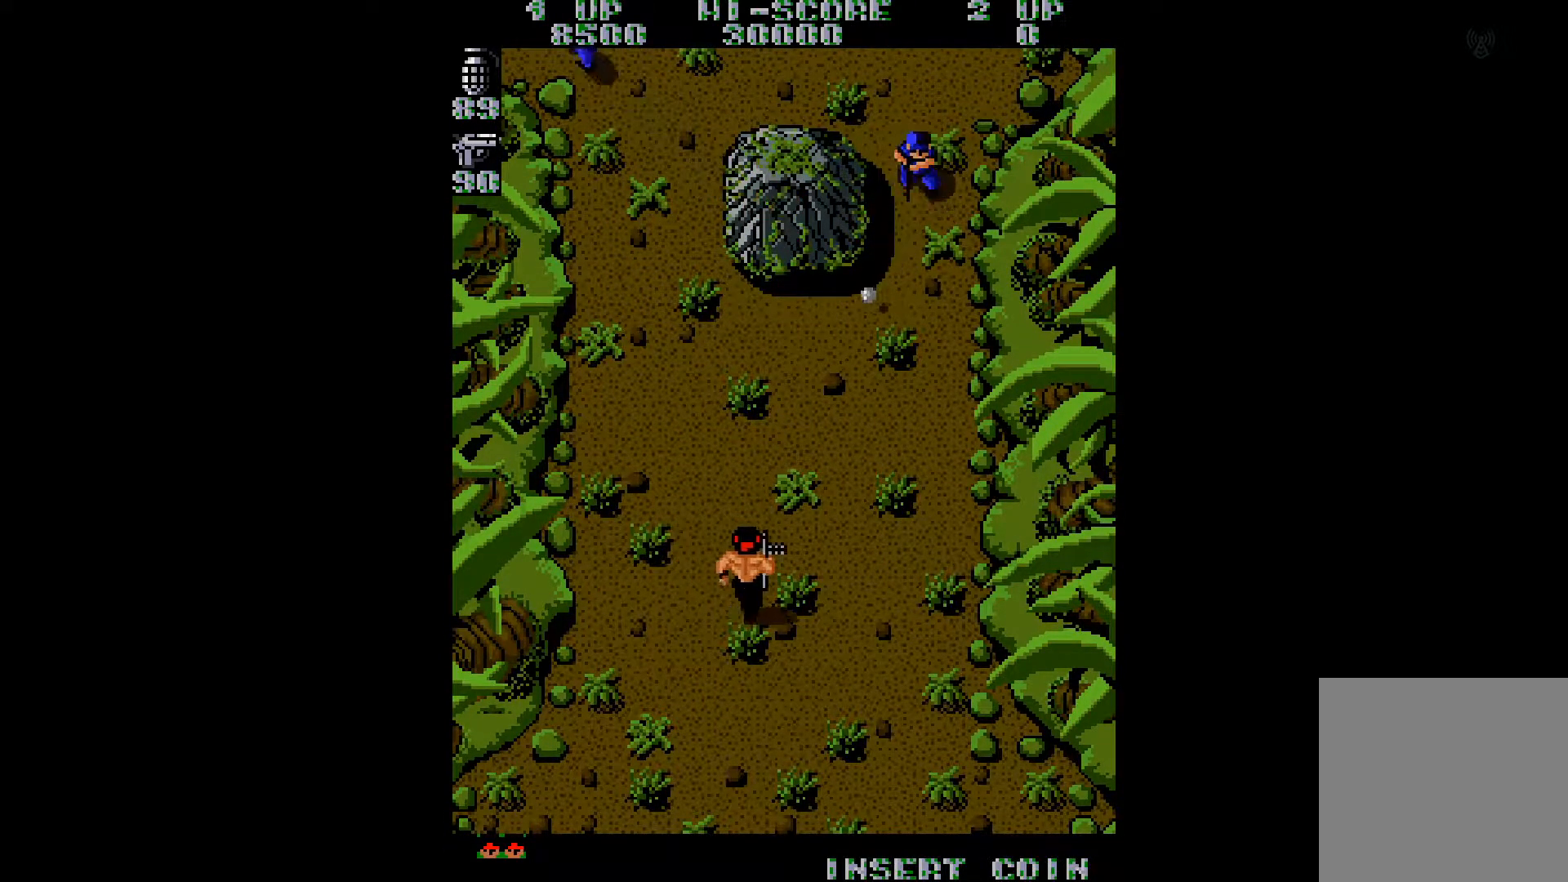
{"buttons": ["DPAD_UP", "DPAD_RIGHT"], "right_stick": "center", "events": [[101, "DPAD_UP", "down"]]}
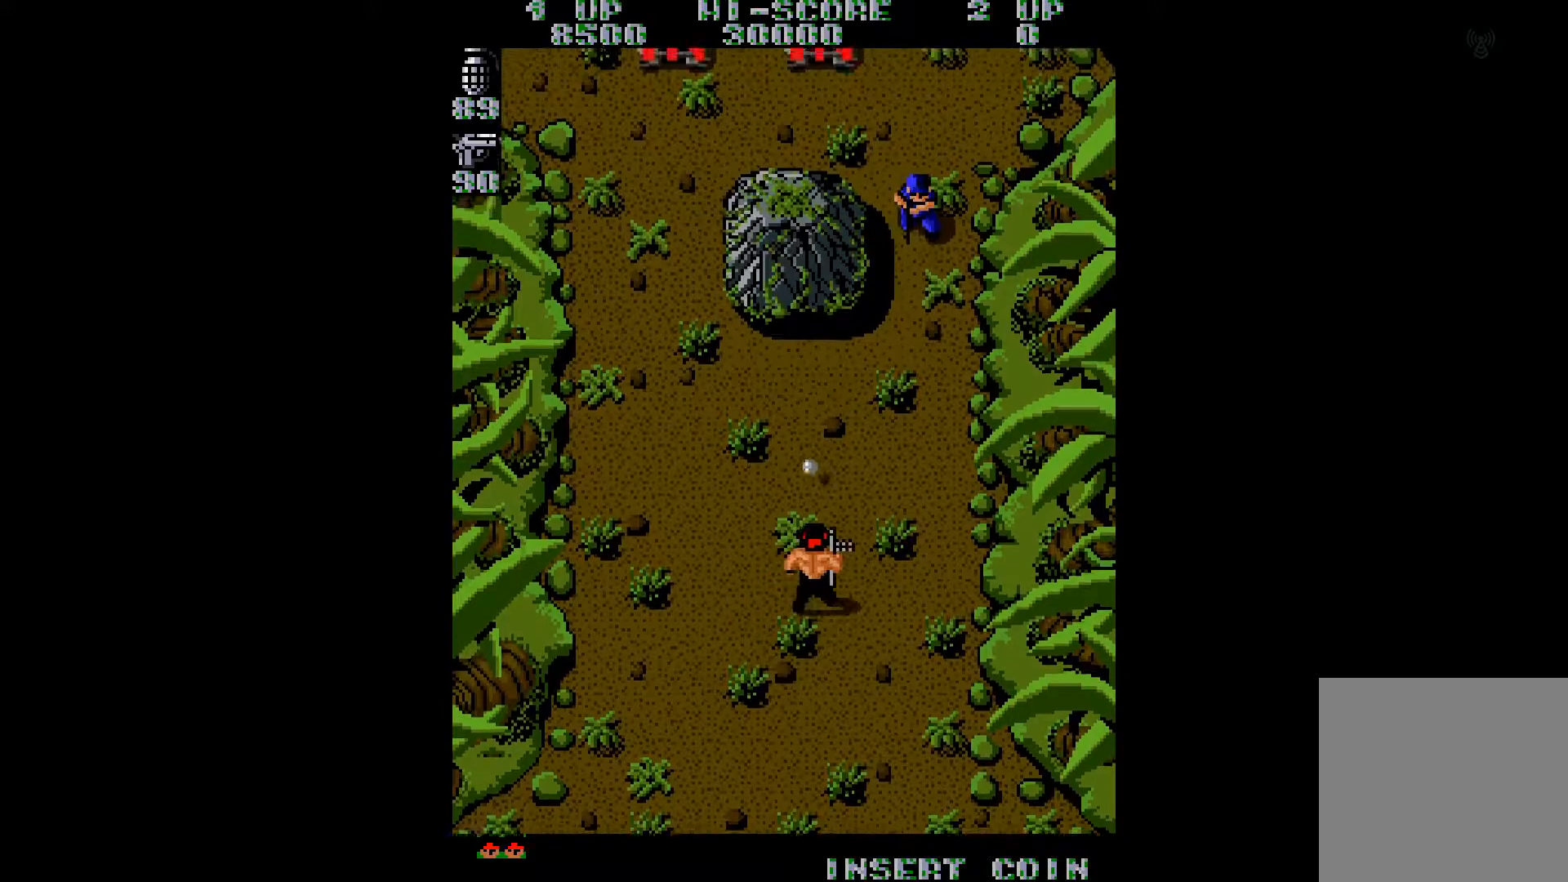
{"buttons": ["DPAD_UP", "DPAD_RIGHT"], "right_stick": "center", "events": []}
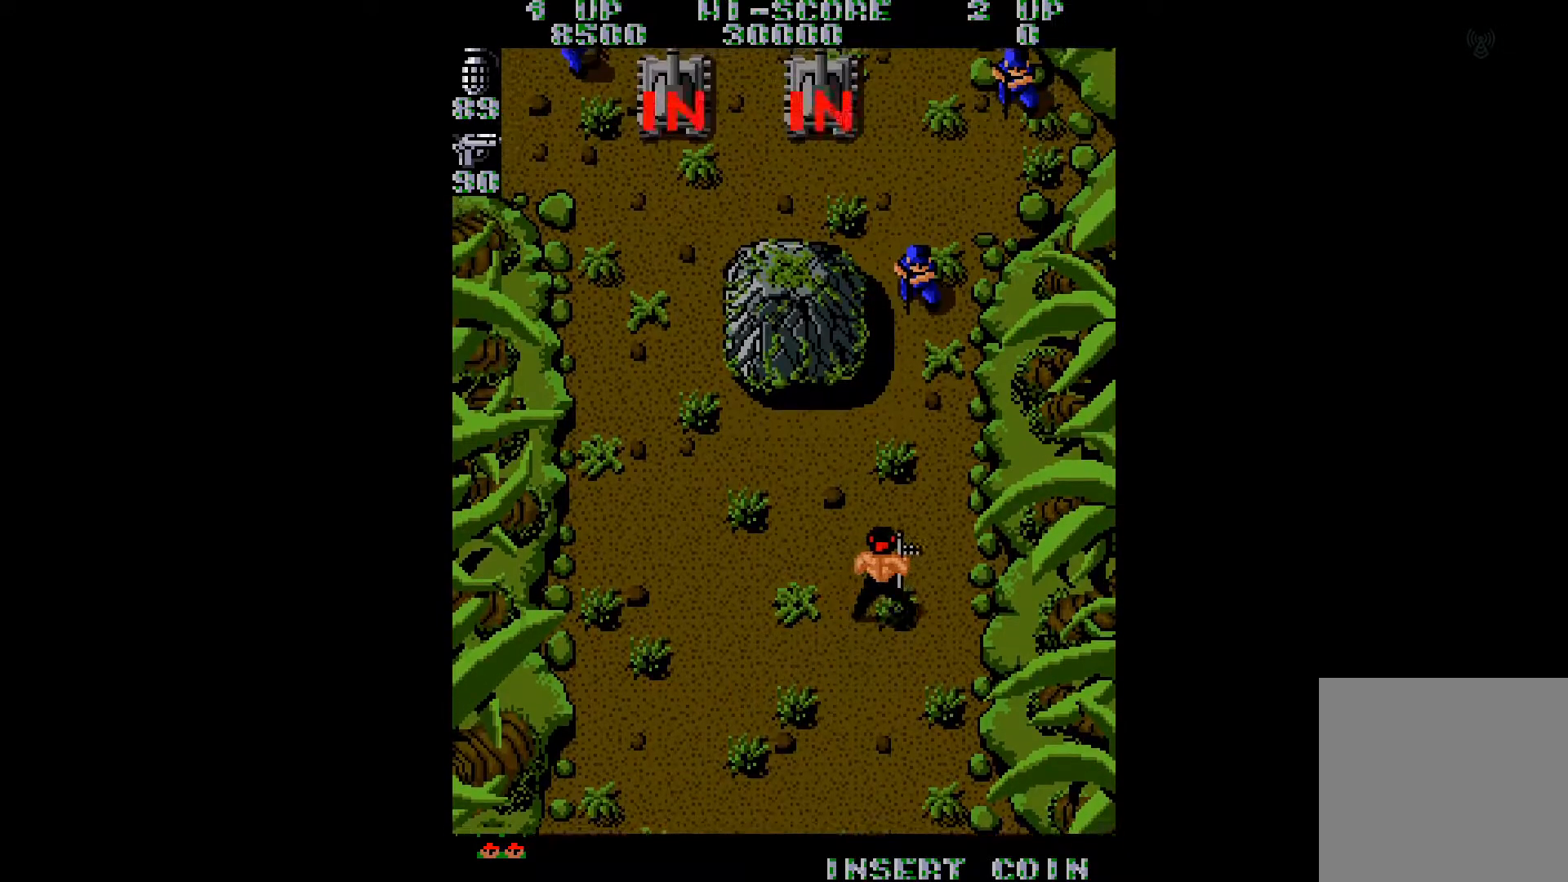
{"buttons": ["DPAD_UP", "DPAD_RIGHT"], "right_stick": "center", "events": [[51, "A", "down"], [101, "DPAD_UP", "up"], [151, "A", "up"], [184, "DPAD_DOWN", "down"], [201, "A", "down"], [217, "DPAD_DOWN", "up"], [317, "A", "up"], [317, "DPAD_UP", "down"]]}
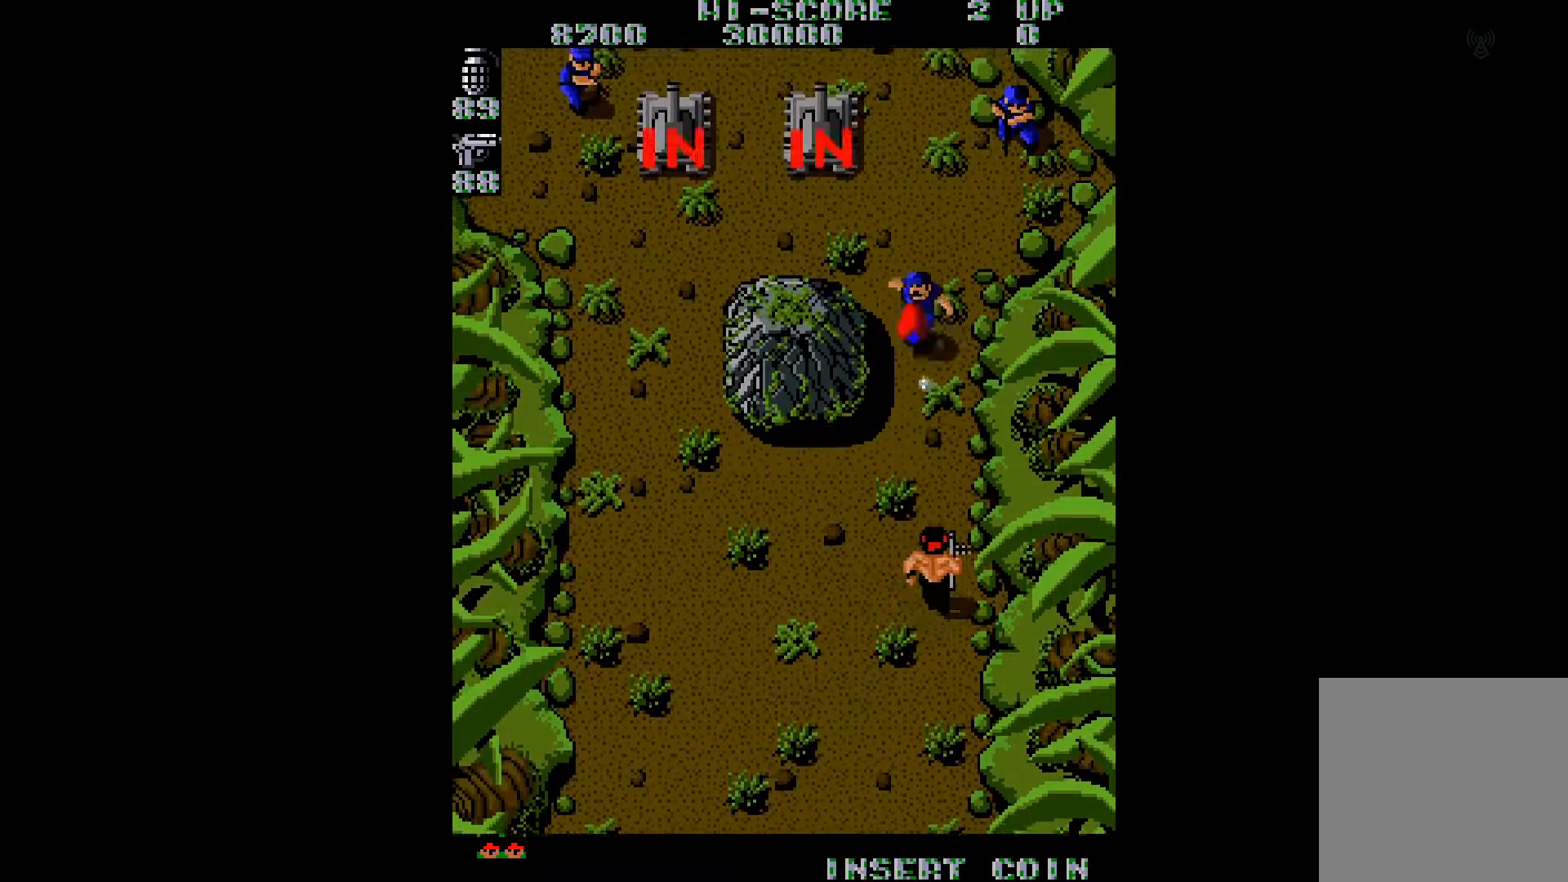
{"buttons": ["DPAD_UP"], "right_stick": "center", "events": [[317, "DPAD_RIGHT", "up"]]}
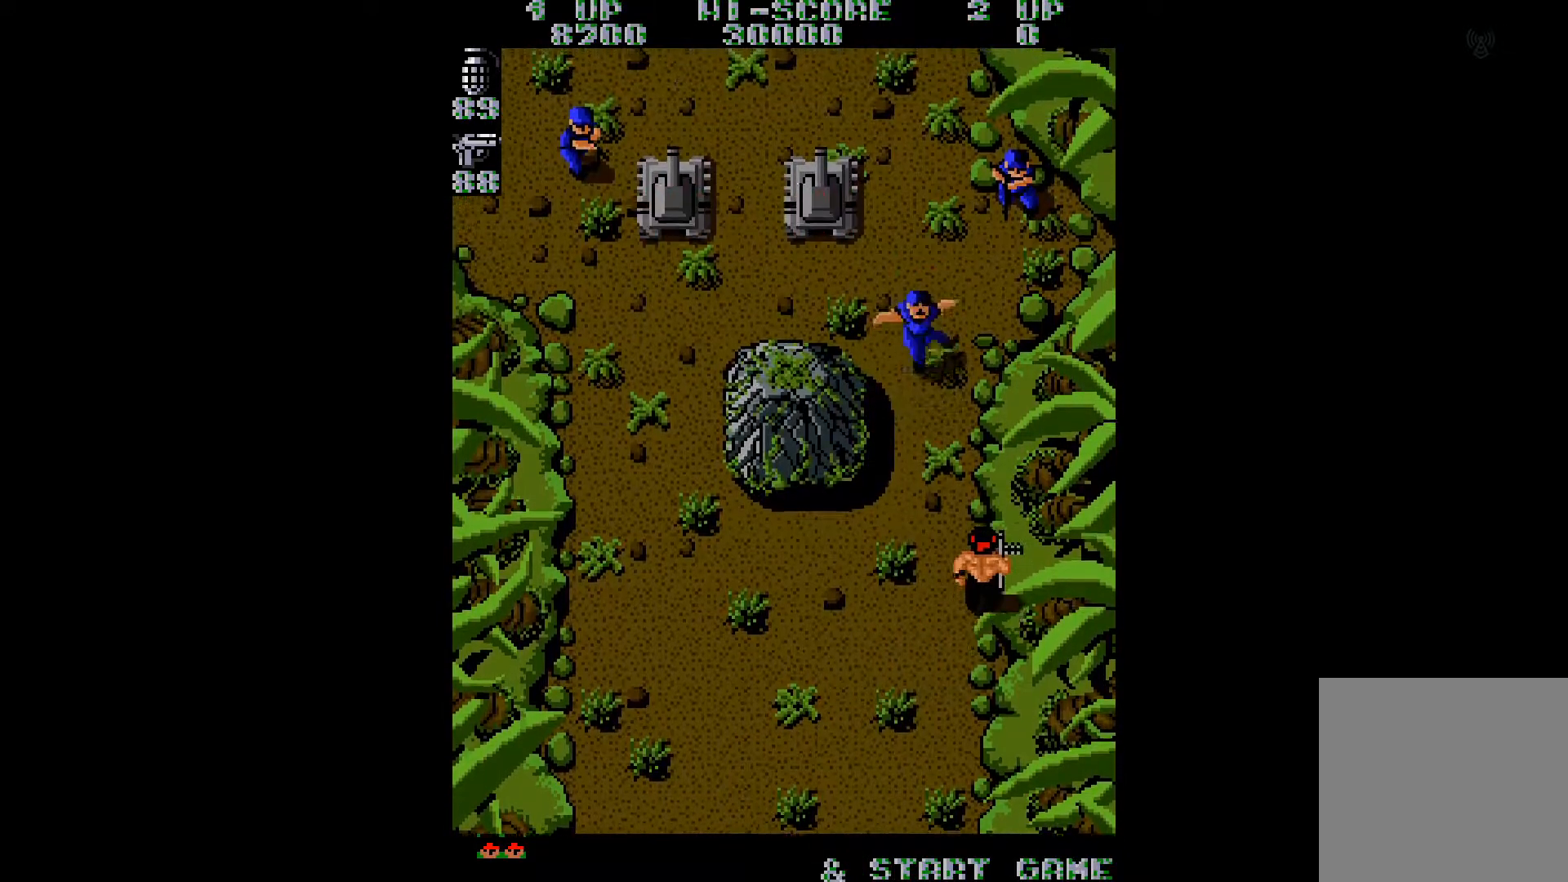
{"buttons": ["A", "DPAD_LEFT"], "right_stick": "center", "events": [[217, "A", "down"], [301, "DPAD_LEFT", "down"], [301, "DPAD_UP", "up"], [317, "A", "up"], [367, "A", "down"], [468, "A", "up"], [501, "A", "down"]]}
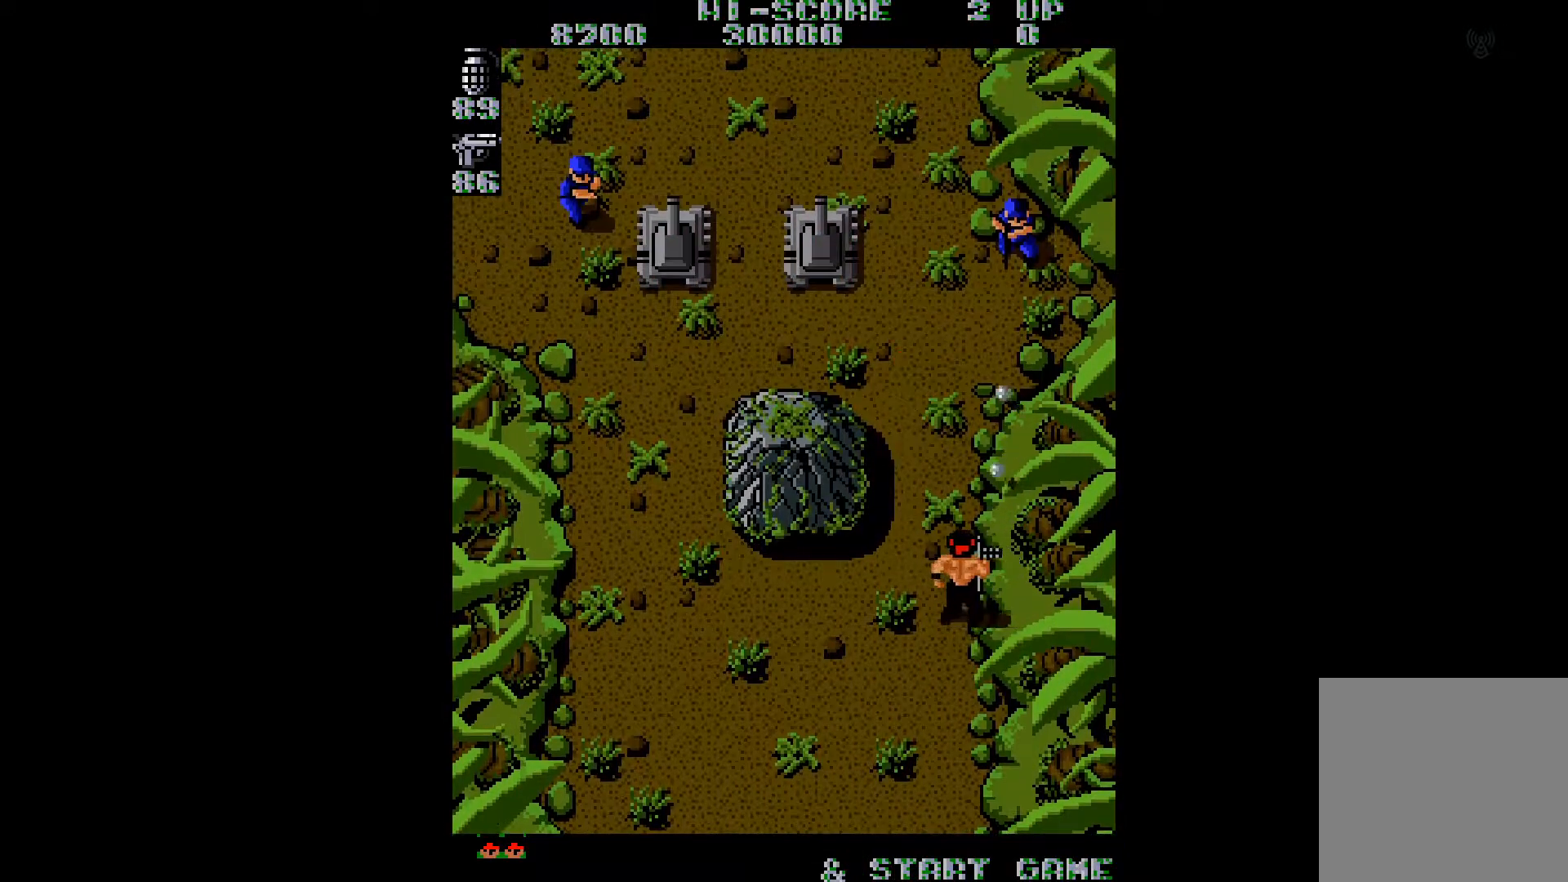
{"buttons": ["DPAD_DOWN", "DPAD_LEFT"], "right_stick": "center", "events": [[83, "A", "up"], [250, "DPAD_DOWN", "down"]]}
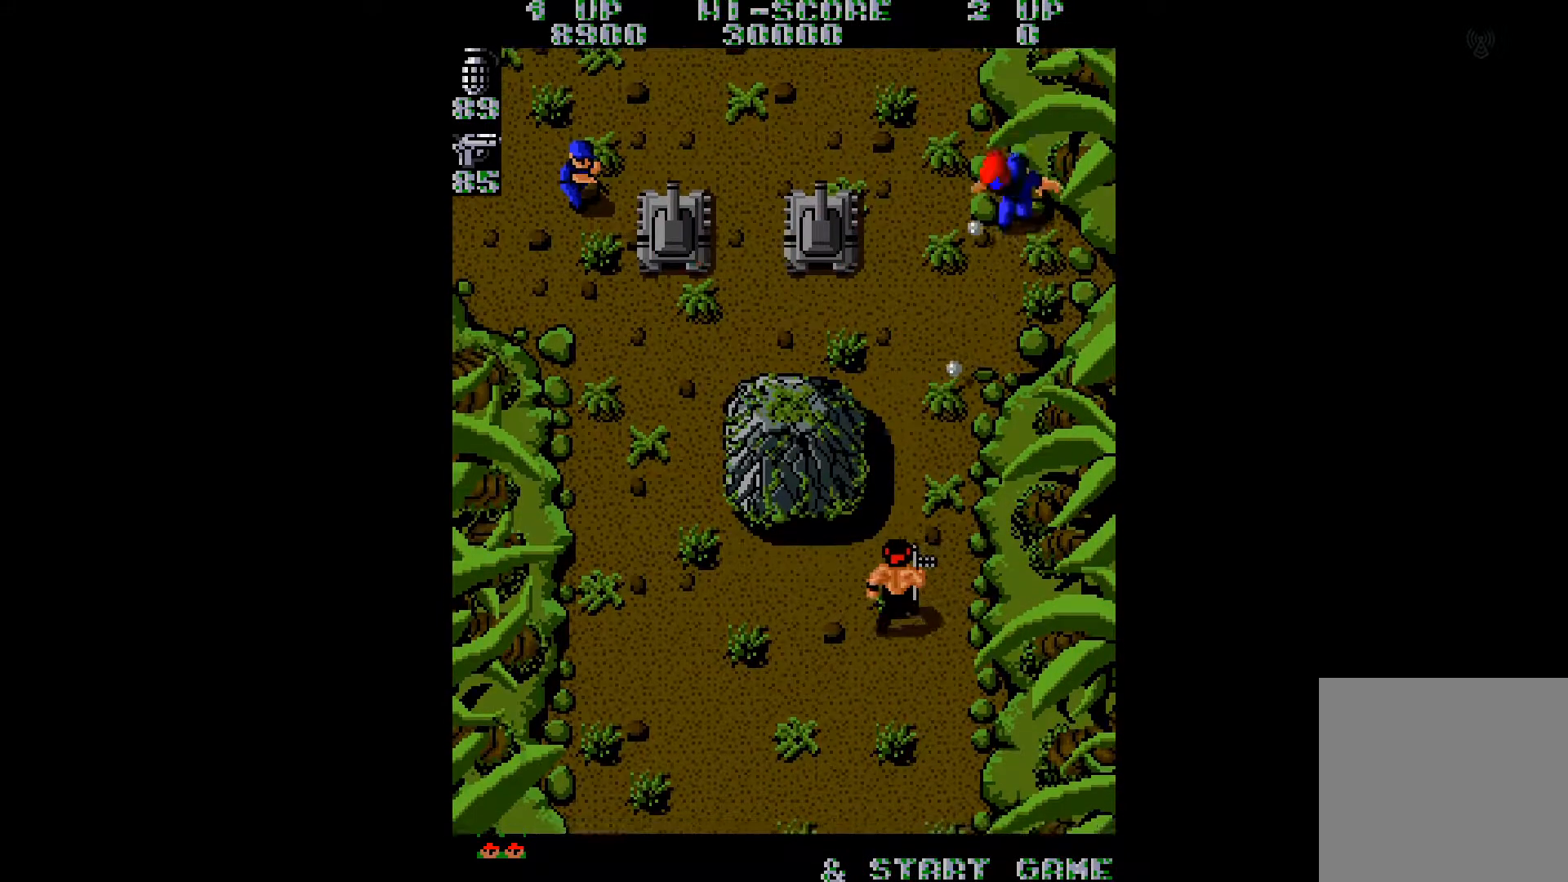
{"buttons": ["DPAD_LEFT"], "right_stick": "center", "events": [[67, "DPAD_DOWN", "up"]]}
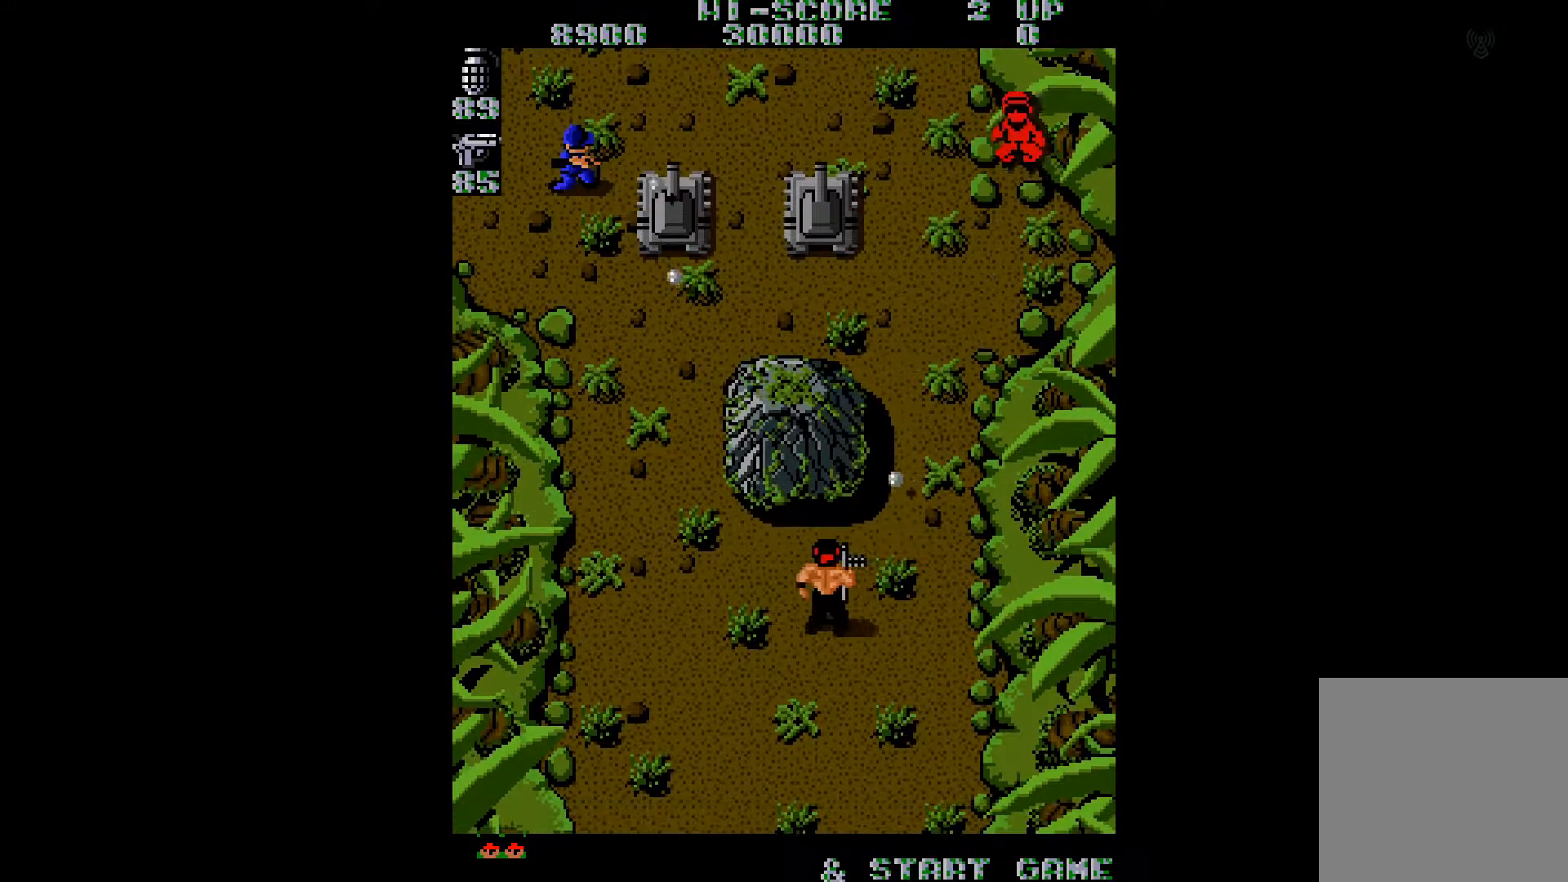
{"buttons": ["DPAD_LEFT"], "right_stick": "center", "events": []}
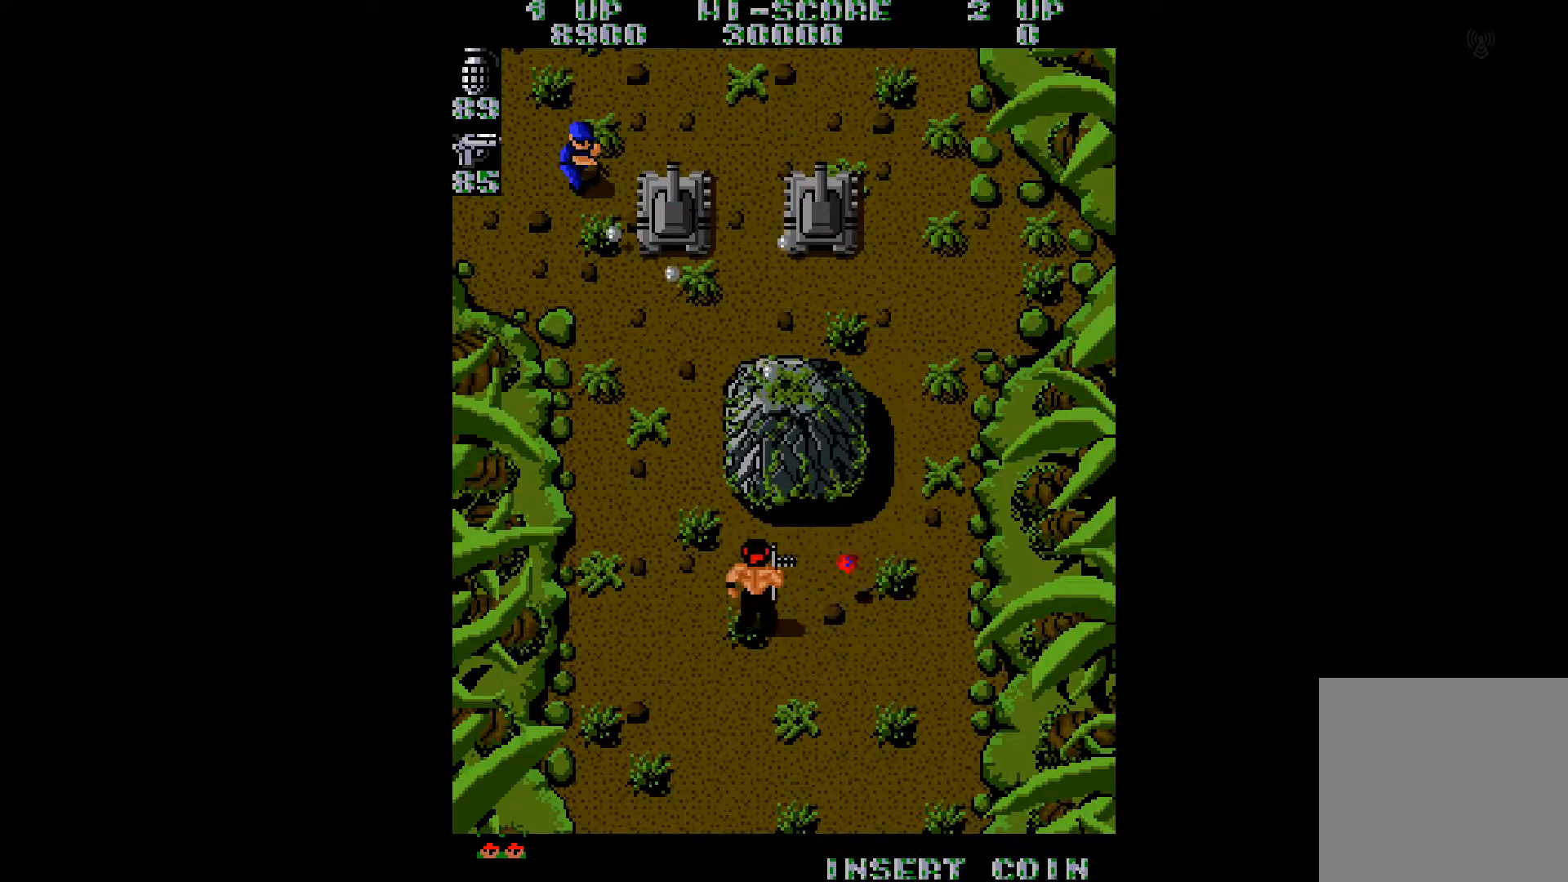
{"buttons": ["DPAD_LEFT"], "right_stick": "center", "events": []}
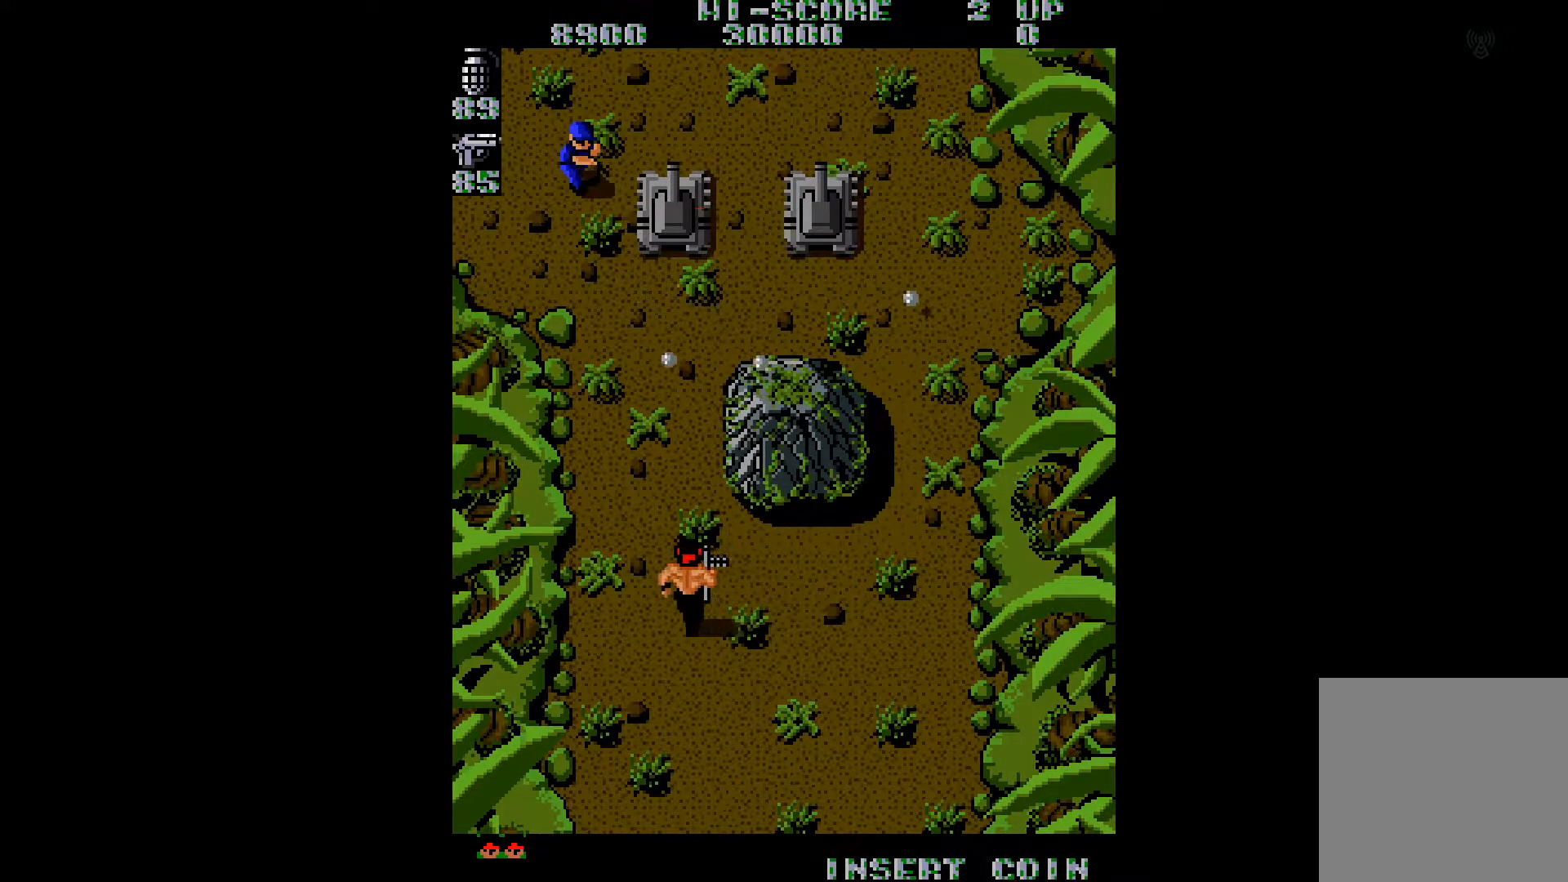
{"buttons": ["DPAD_UP", "DPAD_LEFT"], "right_stick": "center", "events": [[317, "DPAD_UP", "down"]]}
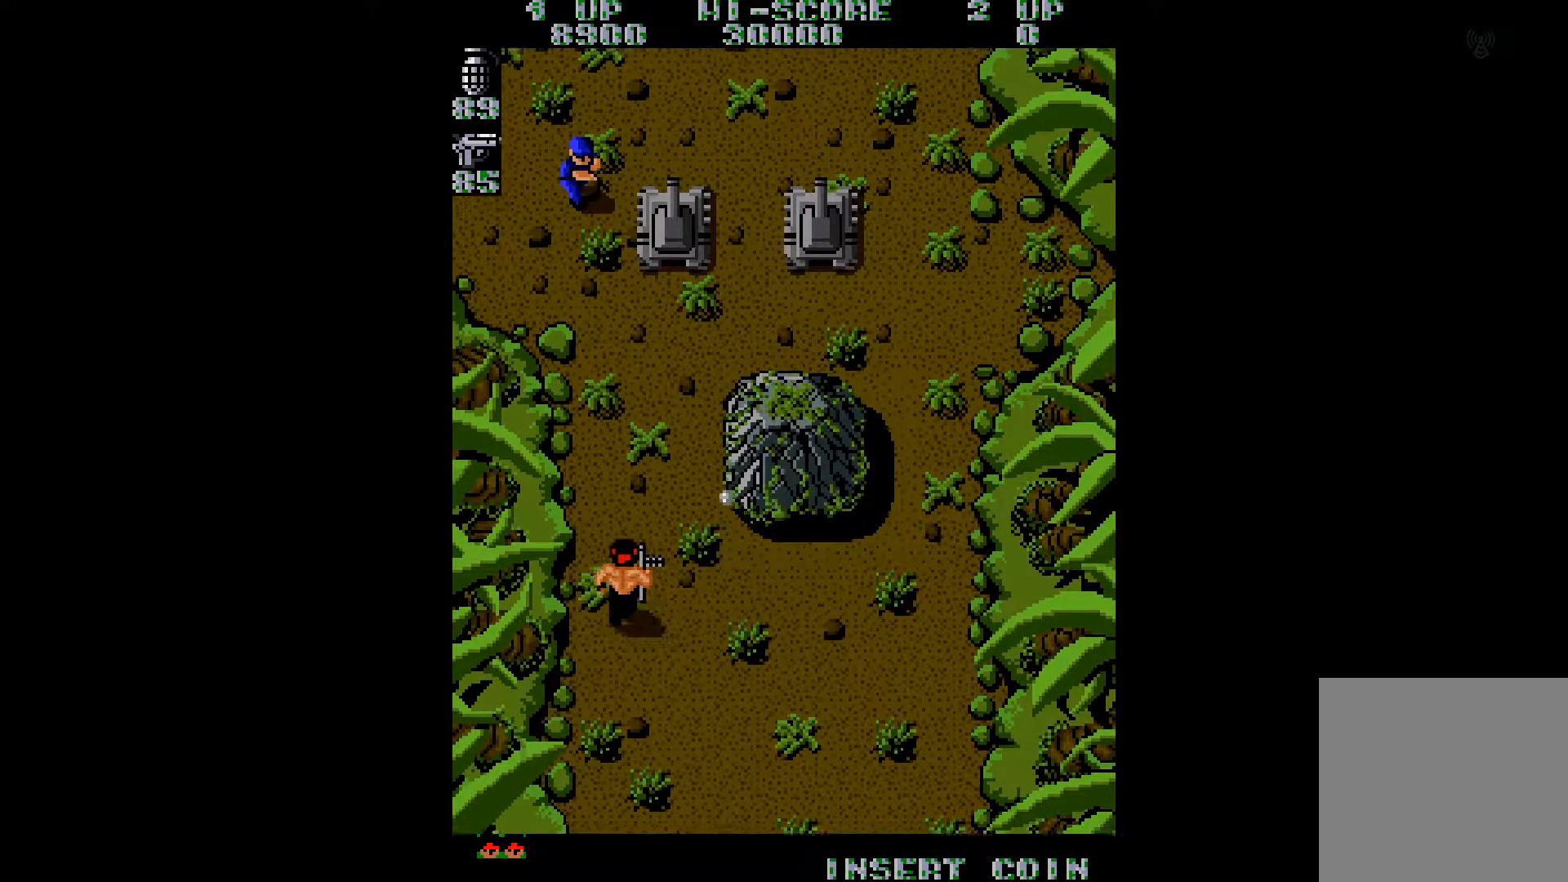
{"buttons": ["DPAD_UP", "DPAD_RIGHT"], "right_stick": "center", "events": [[401, "A", "down"], [434, "DPAD_LEFT", "up"], [484, "A", "up"], [484, "DPAD_RIGHT", "down"]]}
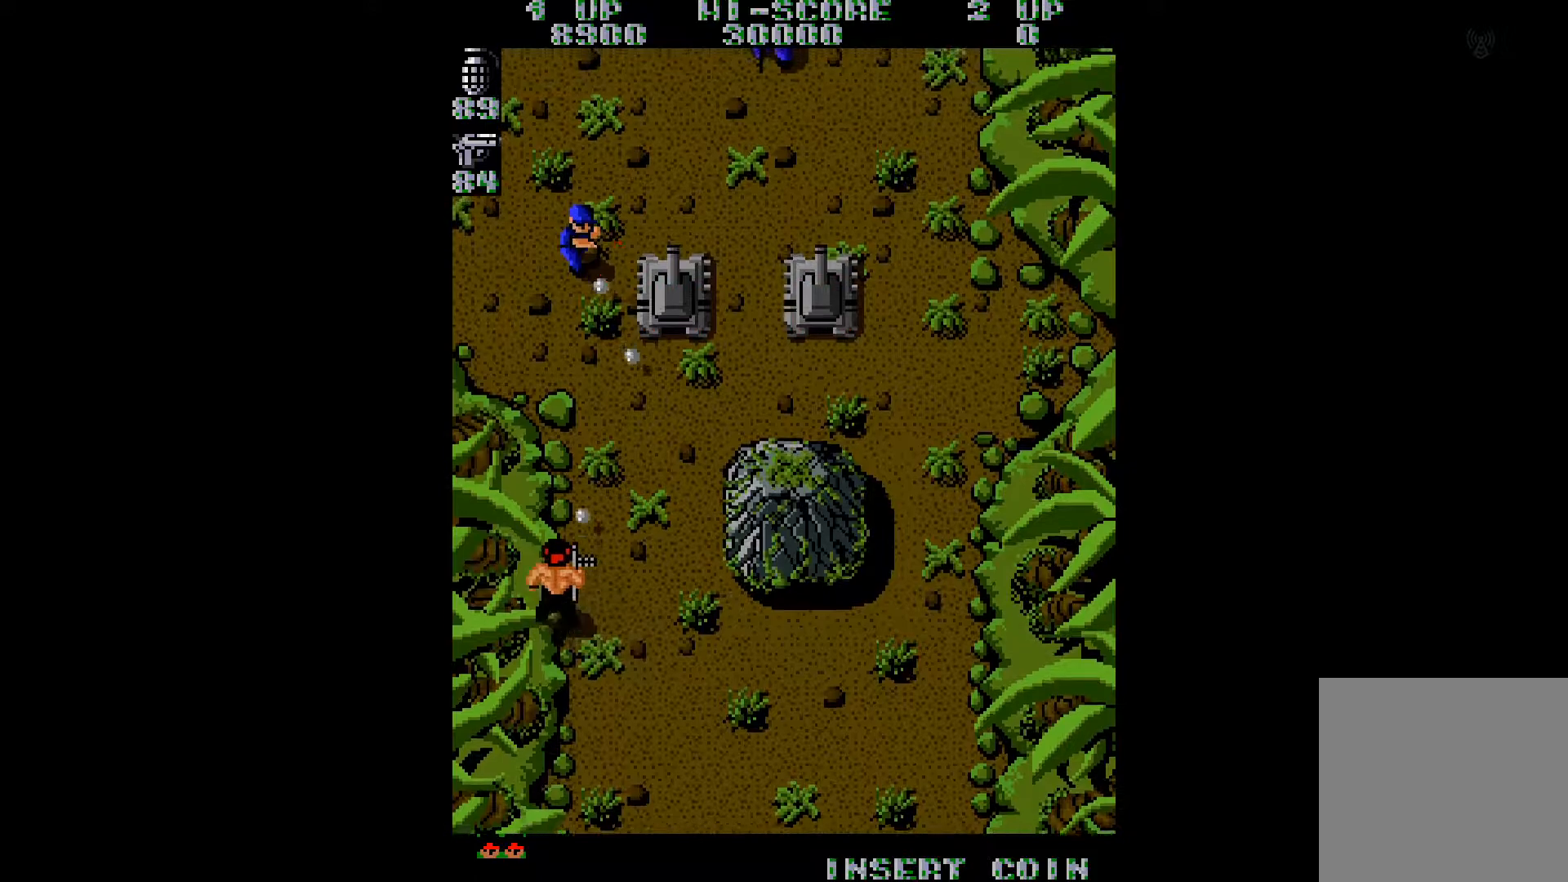
{"buttons": ["DPAD_UP"], "right_stick": "center", "events": [[50, "DPAD_UP", "up"], [67, "A", "down"], [167, "A", "up"], [183, "DPAD_RIGHT", "up"], [183, "DPAD_UP", "down"], [334, "DPAD_LEFT", "down"], [384, "DPAD_LEFT", "up"]]}
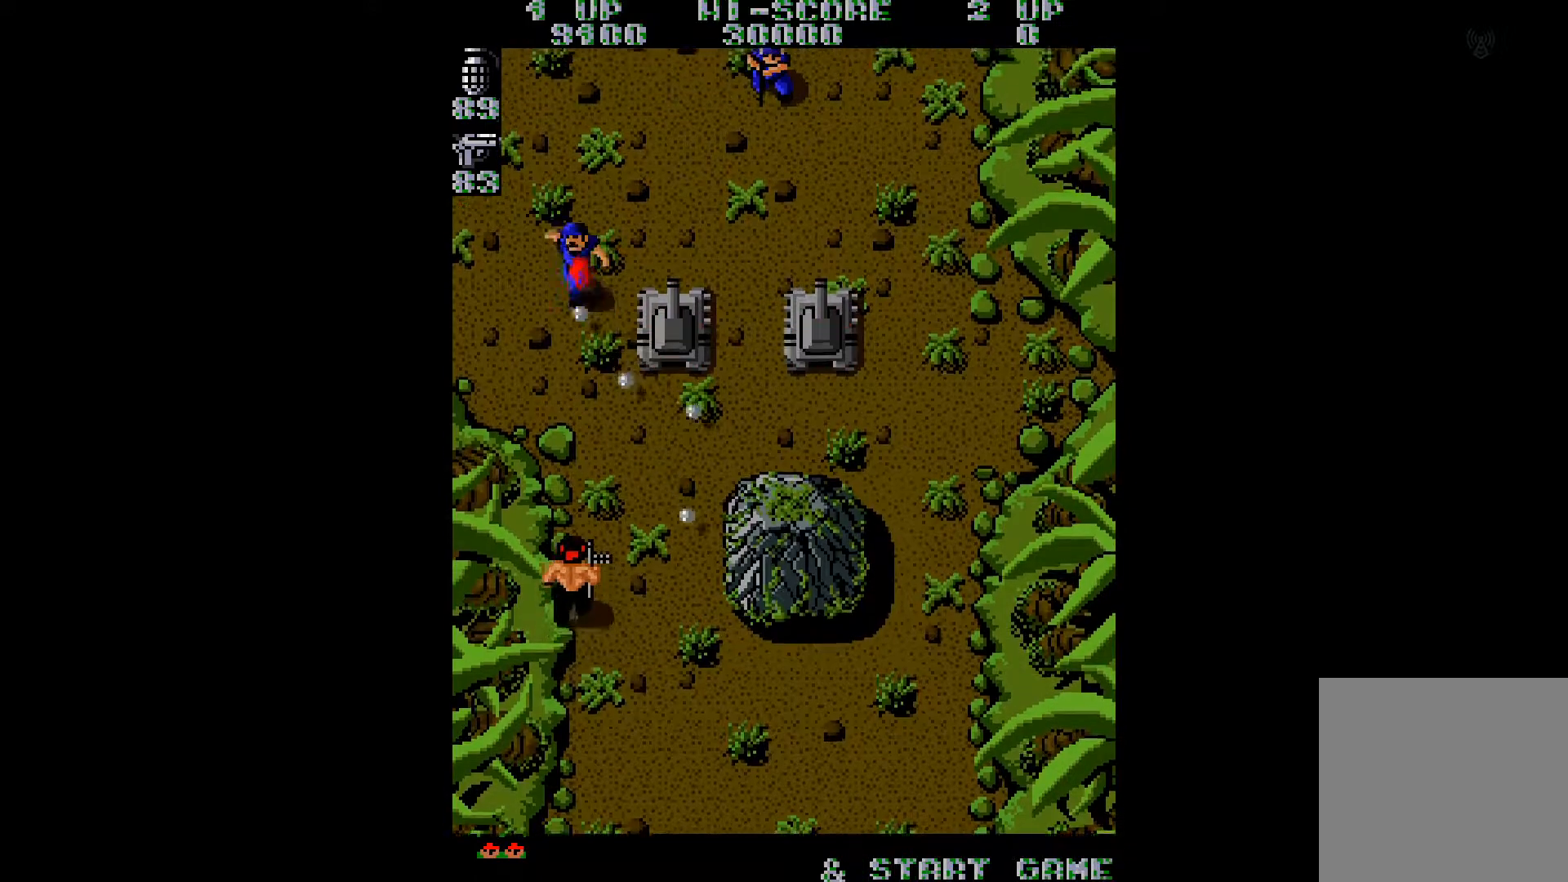
{"buttons": ["DPAD_UP", "DPAD_RIGHT"], "right_stick": "center", "events": [[334, "DPAD_RIGHT", "down"]]}
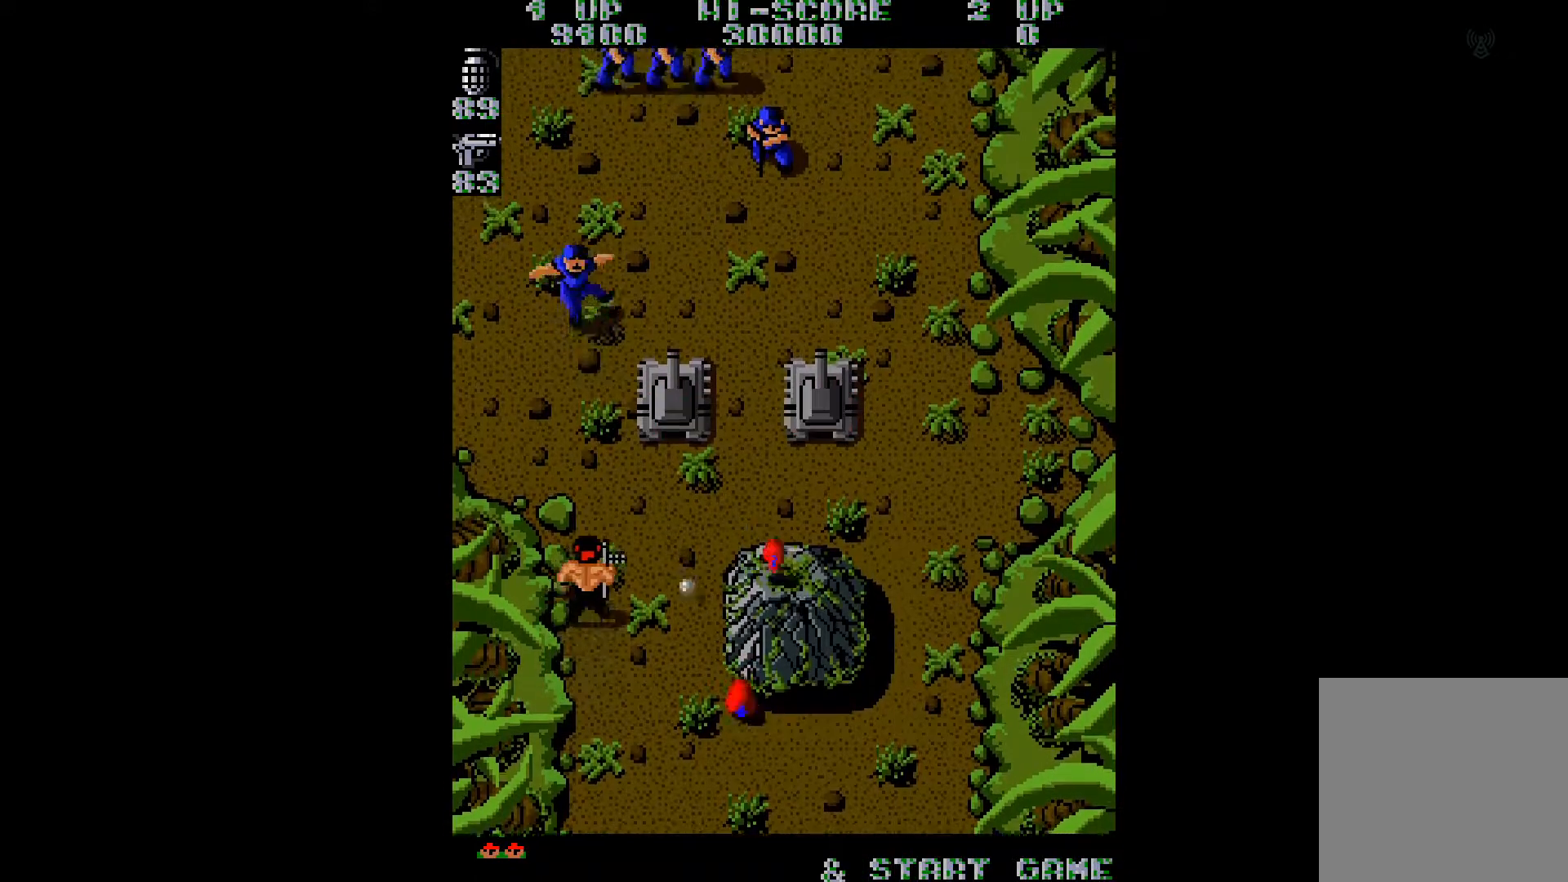
{"buttons": ["DPAD_RIGHT"], "right_stick": "center", "events": [[150, "DPAD_UP", "up"]]}
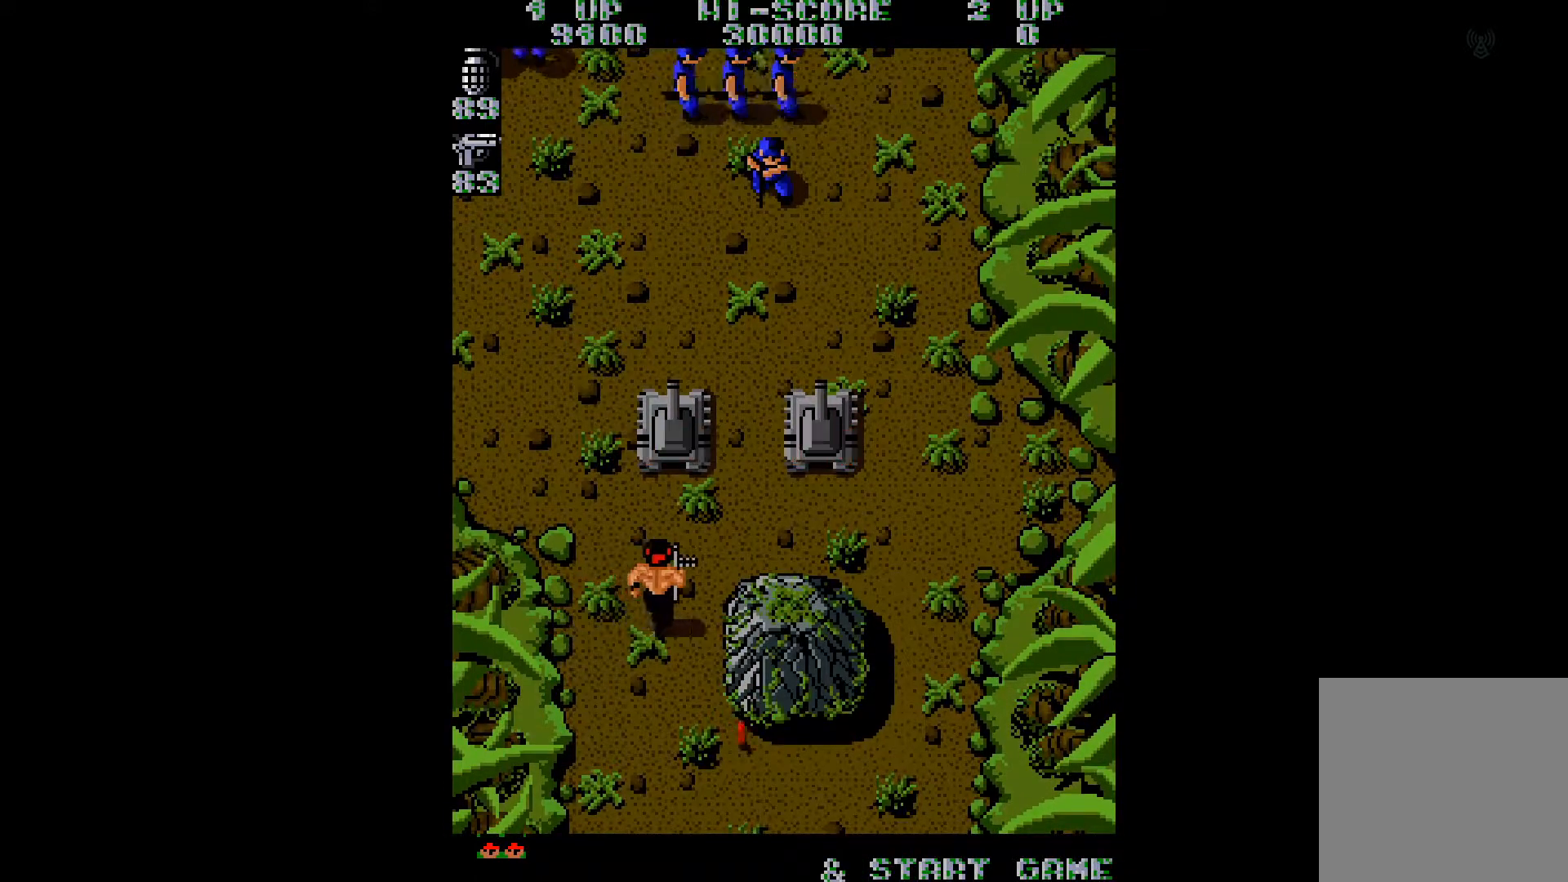
{"buttons": ["DPAD_UP", "DPAD_RIGHT"], "right_stick": "center", "events": [[34, "DPAD_UP", "down"]]}
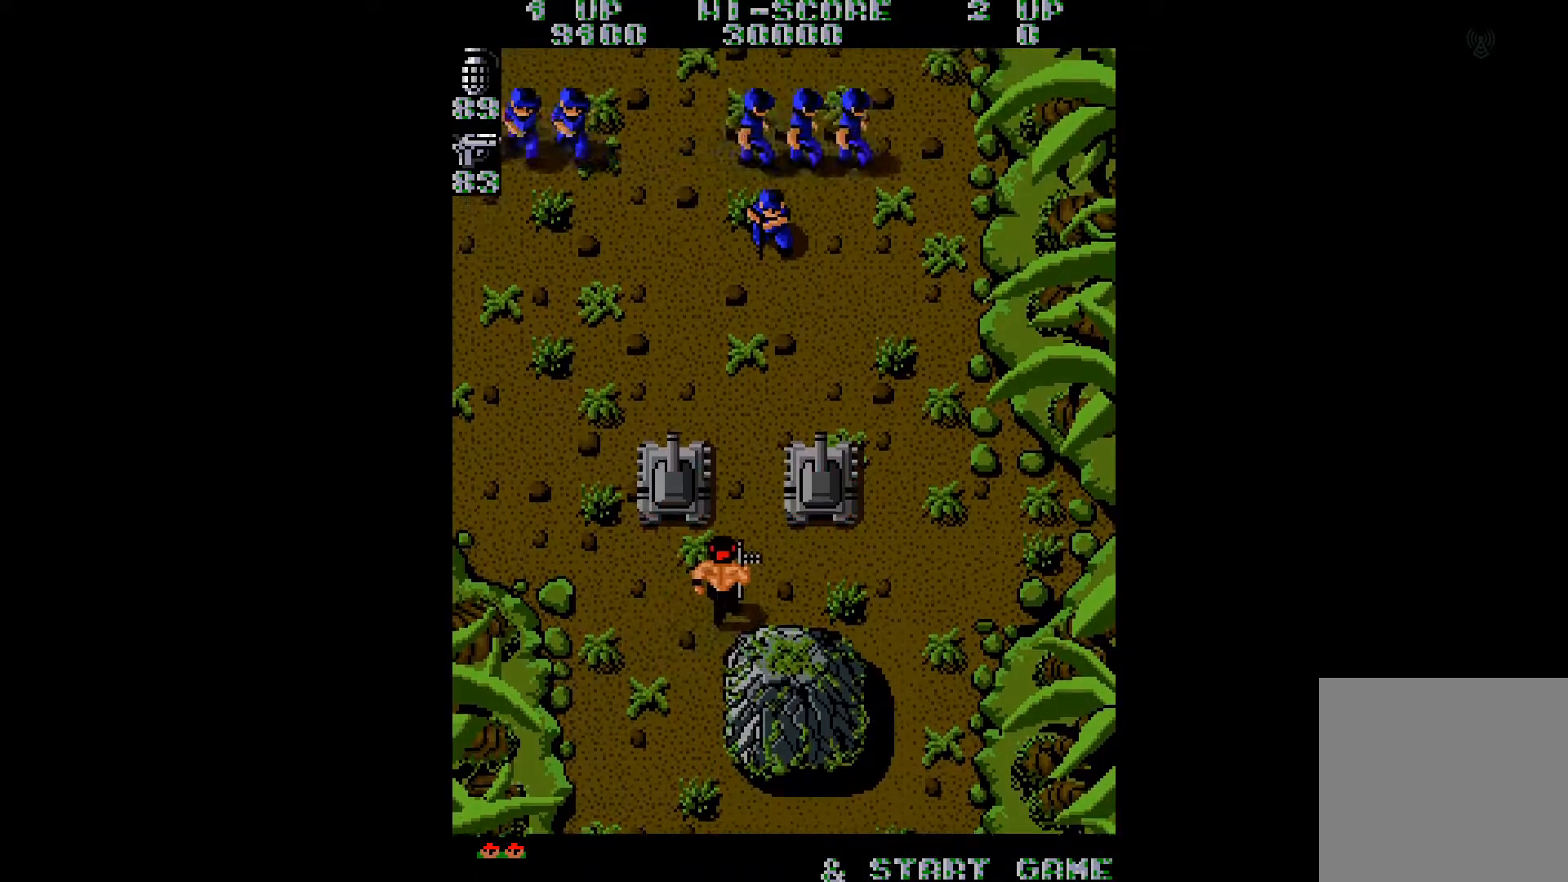
{"buttons": ["DPAD_UP", "DPAD_LEFT"], "right_stick": "center", "events": [[83, "A", "down"], [217, "A", "up"], [250, "DPAD_RIGHT", "up"], [284, "A", "down"], [300, "DPAD_LEFT", "down"], [317, "DPAD_UP", "up"], [367, "A", "up"], [450, "DPAD_UP", "down"]]}
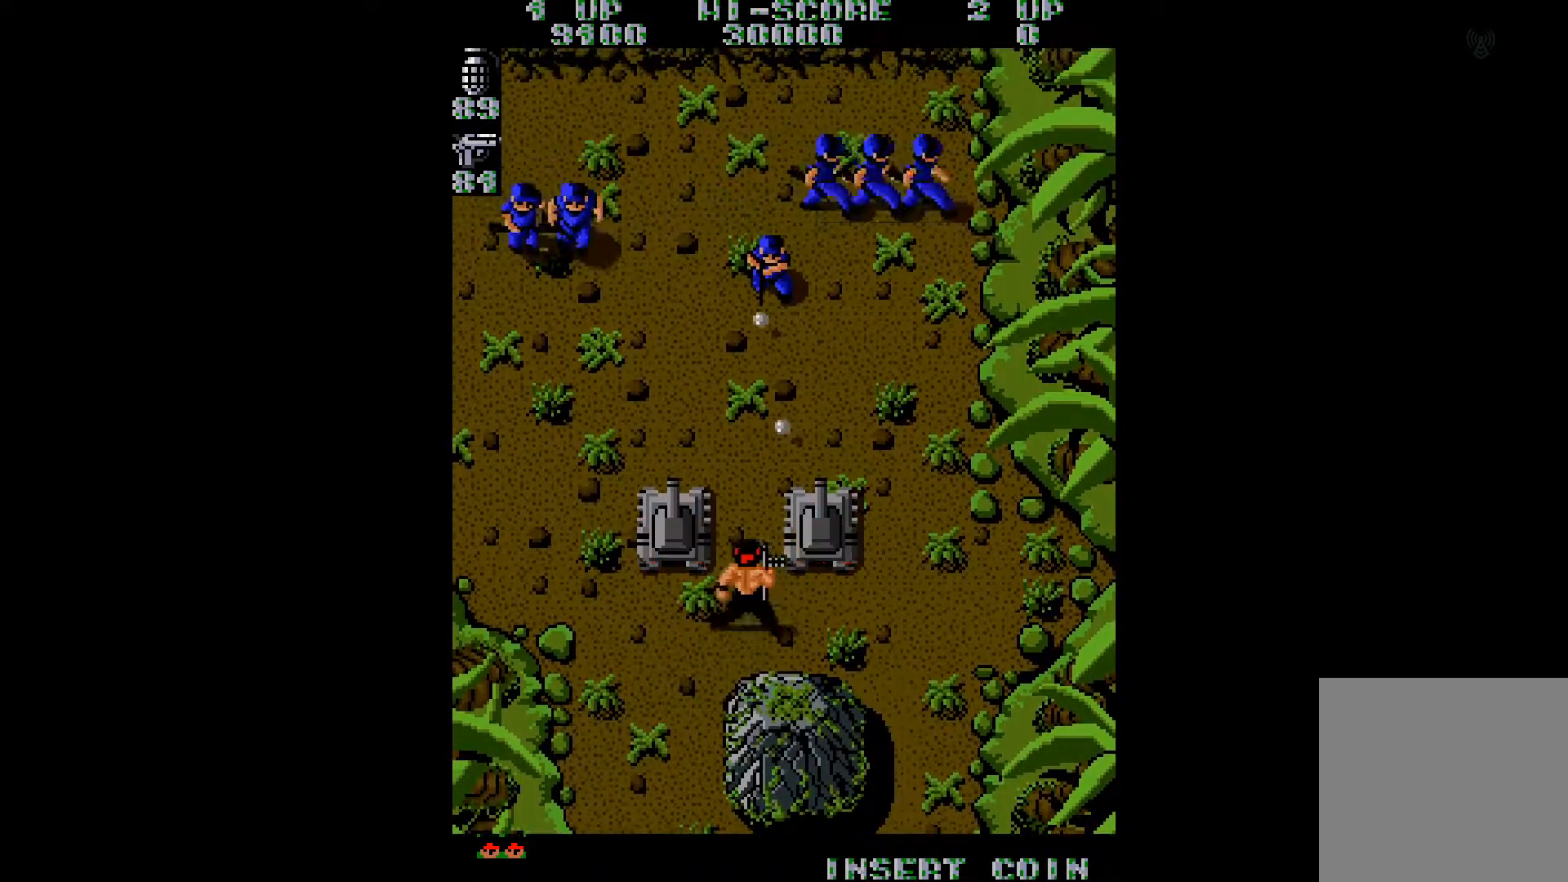
{"buttons": ["B", "DPAD_UP", "DPAD_LEFT"], "right_stick": "center", "events": [[67, "DPAD_UP", "up"], [184, "DPAD_UP", "down"], [451, "B", "down"]]}
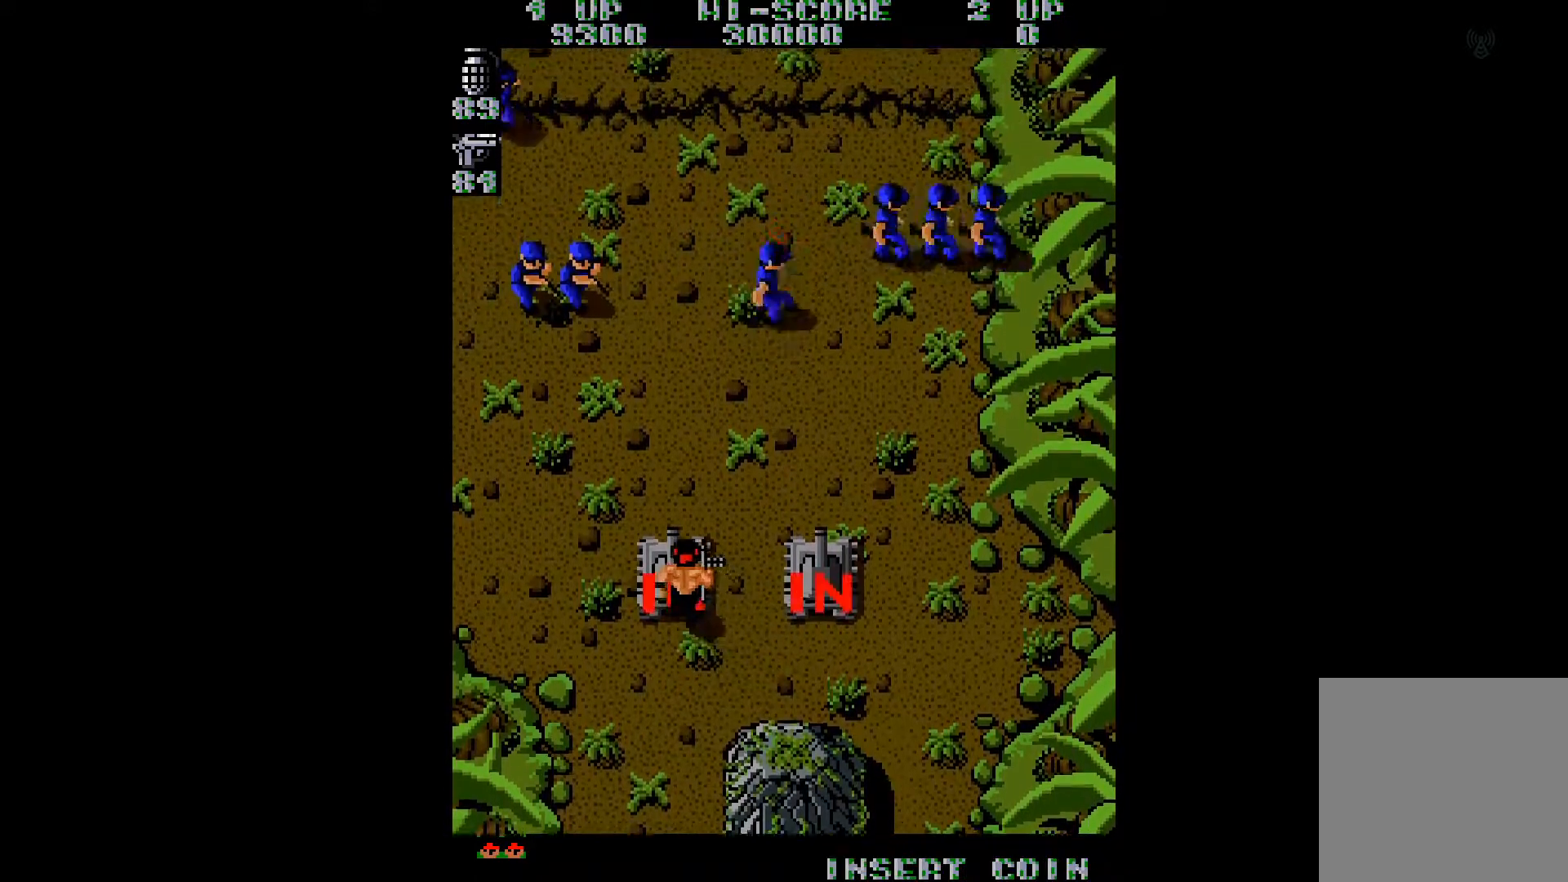
{"buttons": ["DPAD_LEFT"], "right_stick": "center", "events": [[67, "B", "up"], [83, "DPAD_UP", "up"], [150, "DPAD_LEFT", "up"], [217, "DPAD_LEFT", "down"]]}
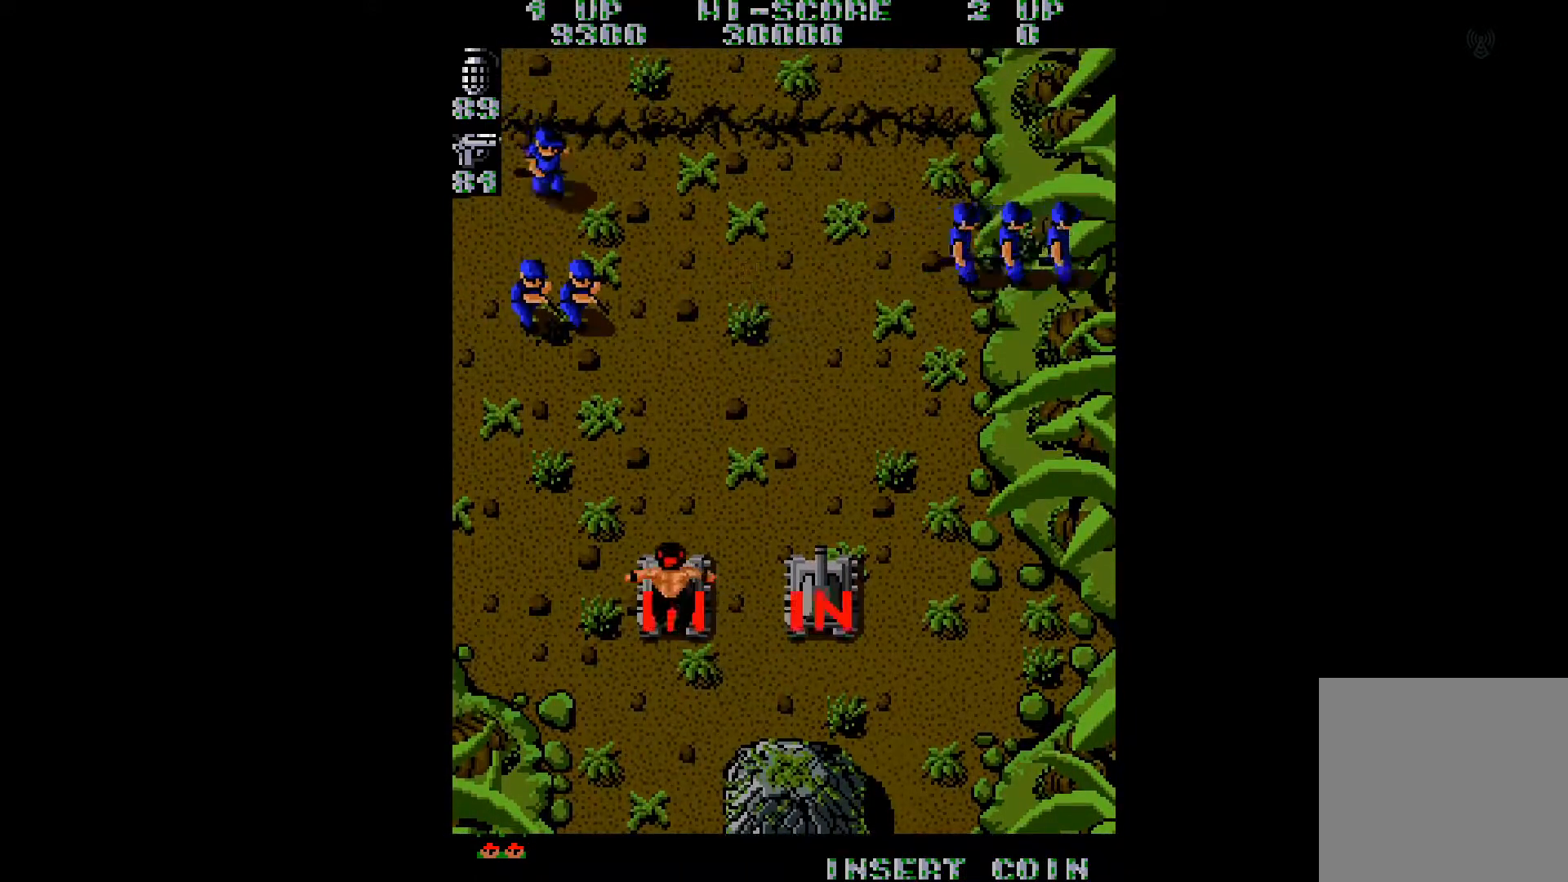
{"buttons": ["DPAD_LEFT"], "right_stick": "center", "events": []}
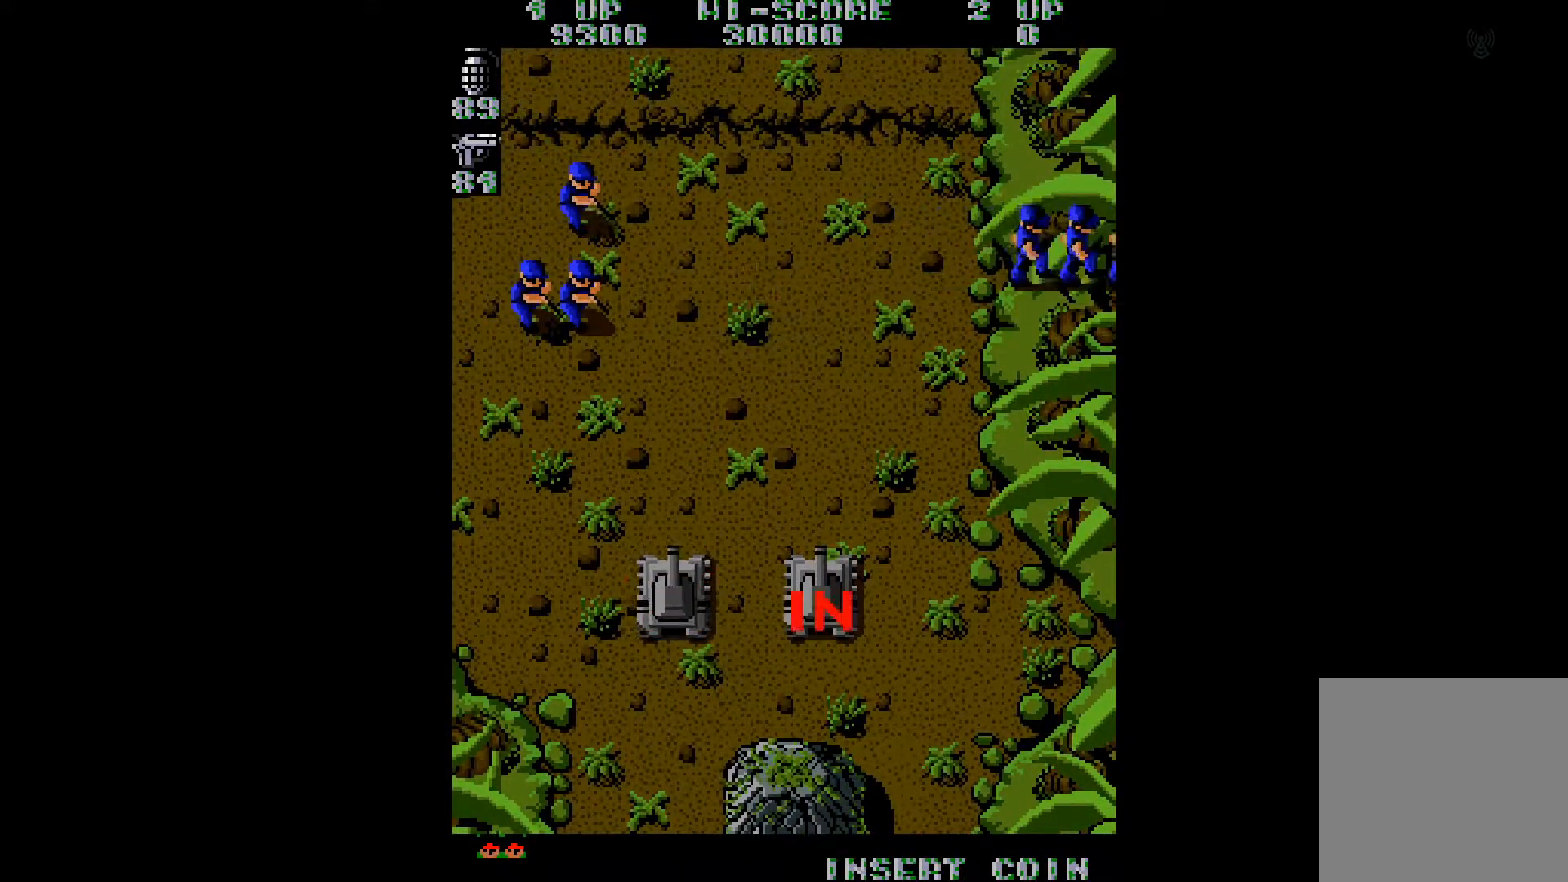
{"buttons": ["DPAD_LEFT"], "right_stick": "center", "events": []}
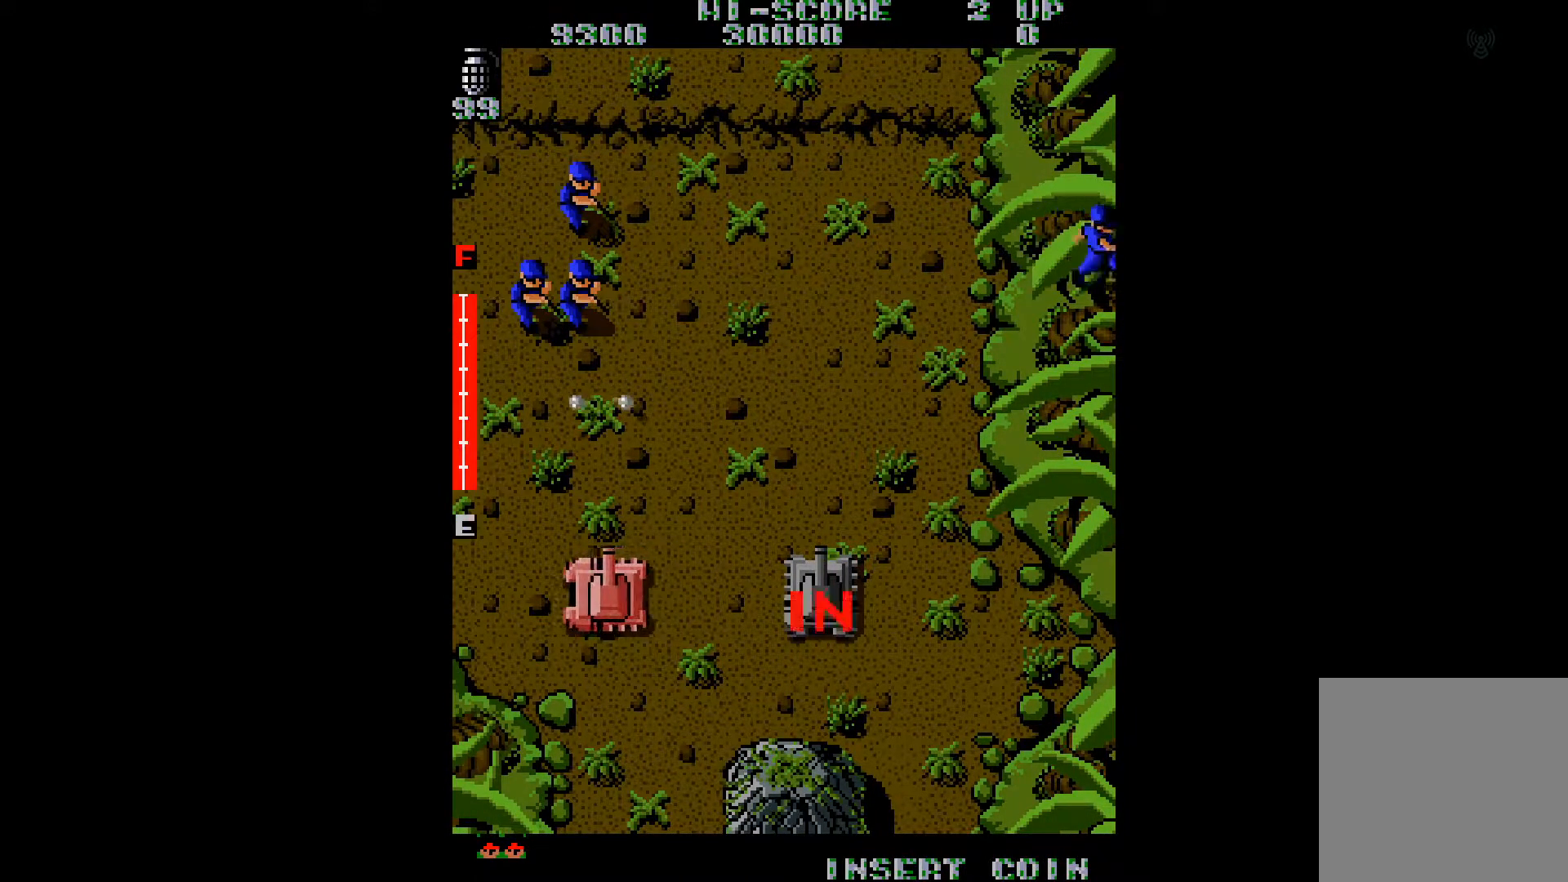
{"buttons": ["A", "DPAD_LEFT"], "right_stick": "center", "events": [[167, "A", "down"], [251, "A", "up"], [317, "A", "down"], [401, "A", "up"], [484, "A", "down"]]}
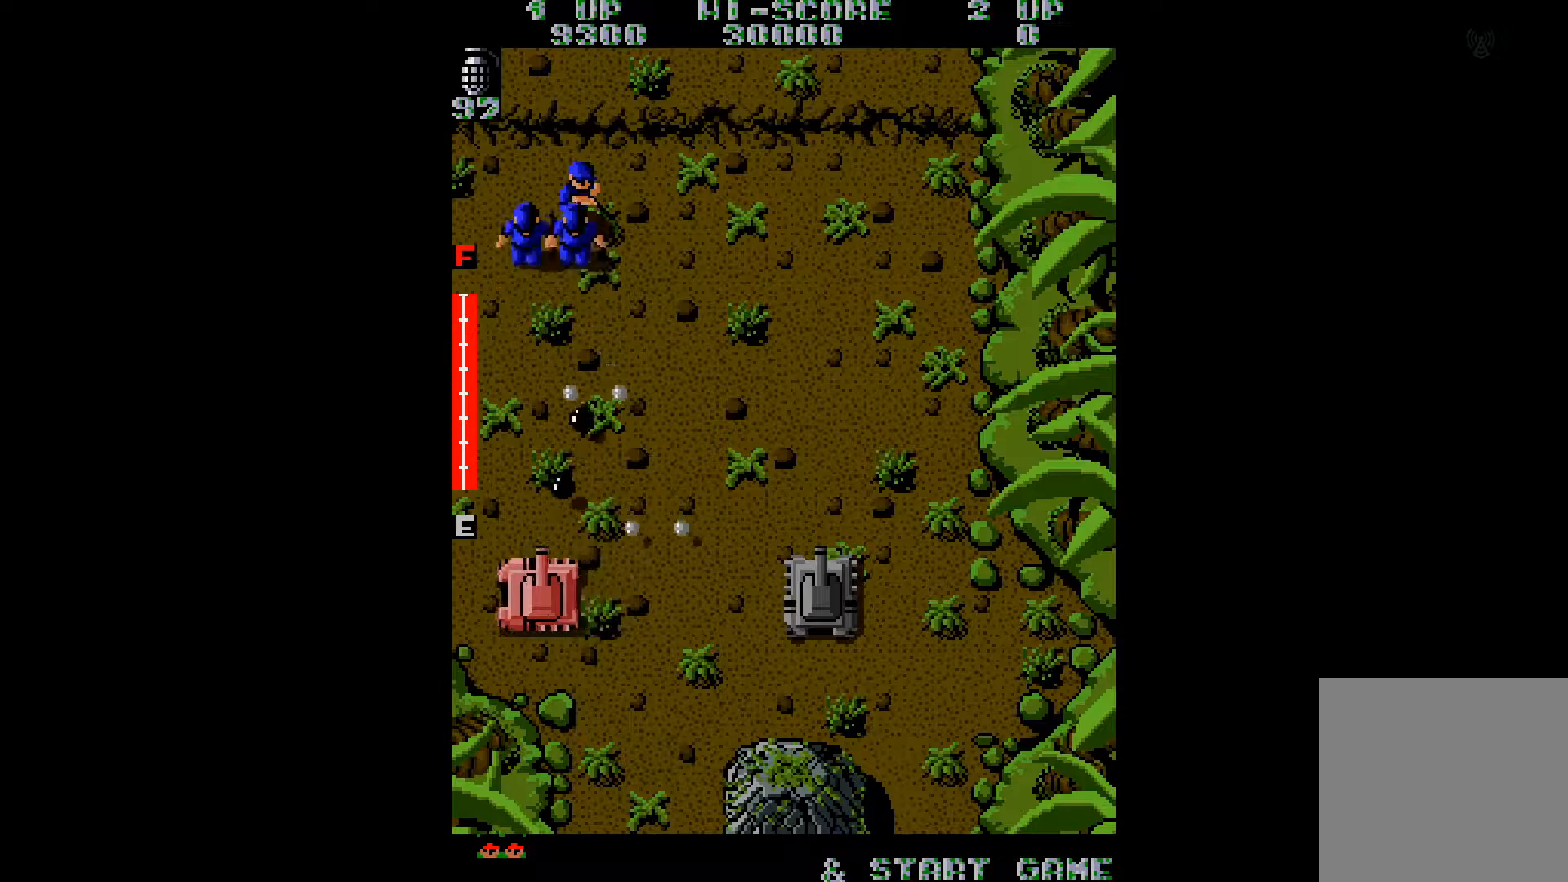
{"buttons": [], "right_stick": "center", "events": [[83, "A", "up"], [300, "DPAD_LEFT", "up"], [317, "right_stick", "right"], [500, "right_stick", "center"]]}
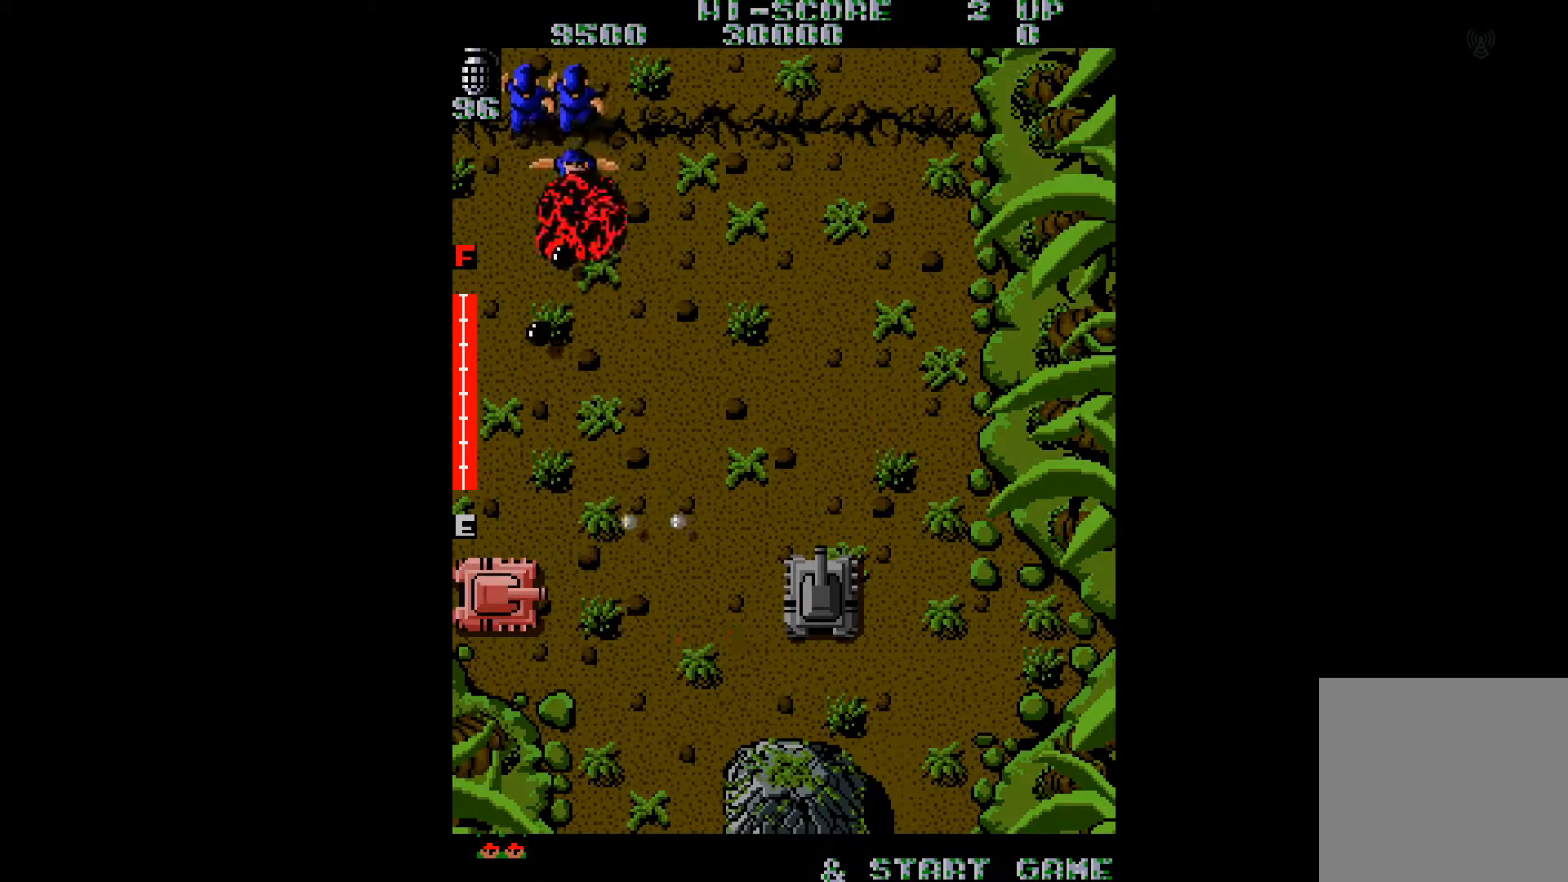
{"buttons": [], "right_stick": "center", "events": []}